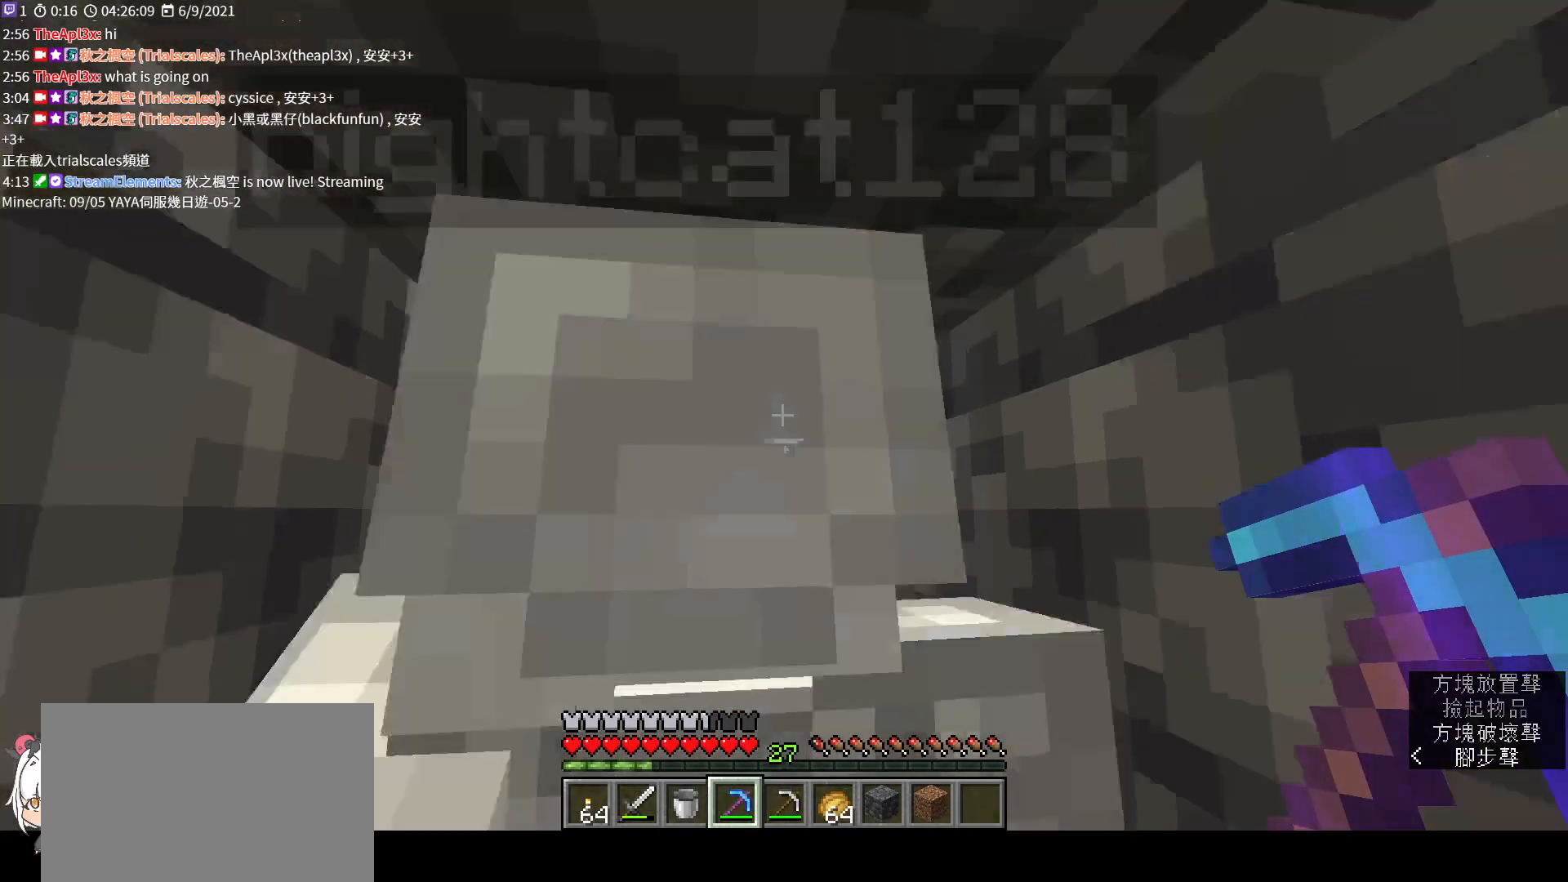
Gameplay with keyboard and mouse; each line is a JSON object with the keys and mouse buttons held at the frame after it. "events" lists presses ("down") and releases ("up") of "a", "c", "ctrl", "d", "e", "f", "q", "r", "s", "shift", "space", "tab", "v", "w", "x", "z", "mouse_left", "mouse_wheel", "mouse_right", "mouse_mb4" and "mouse_mb5" between this image and that frame as [ms after this image, input, new state], when the widget could be followed in between. "mouse_left", "mouse_wheel", "mouse_right", "mouse_mb4", "mouse_mb5" = the "left", "wheel", "right", "mb4", "mb5" buttons of the "mouse" list. No other keys are recorded. Fast repeated clicks can show as one long hold. "wheel" means that the mouse wheel is clicked or scrolled. Not read: mouse_move.
{"keys": [], "mouse": [], "events": []}
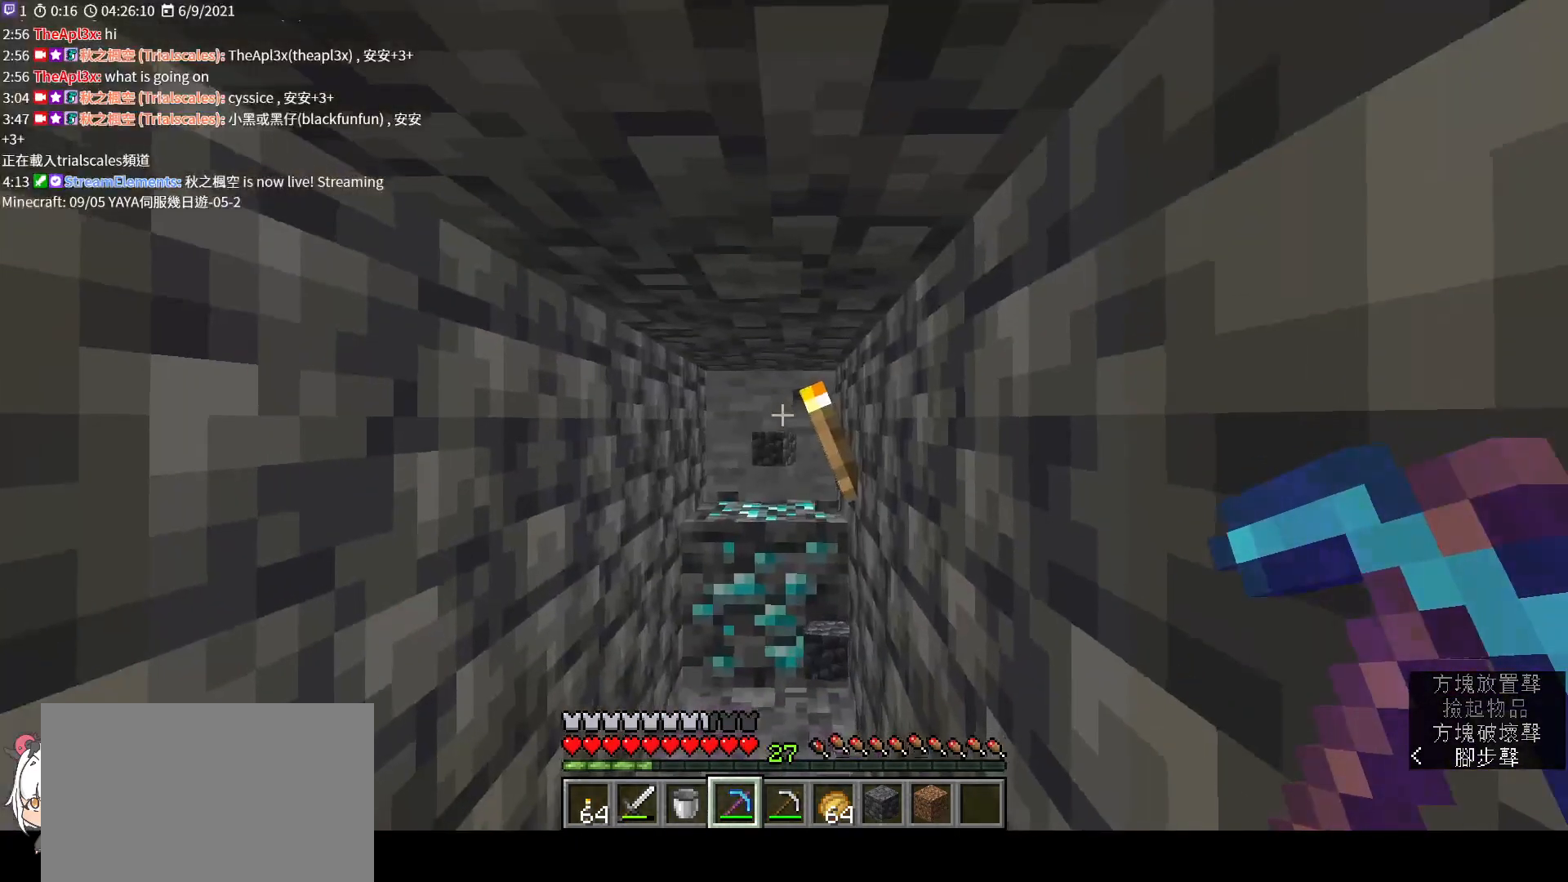
{"keys": ["w"], "mouse": ["left"], "events": [[133, "w", "down"], [467, "mouse_left", "down"]]}
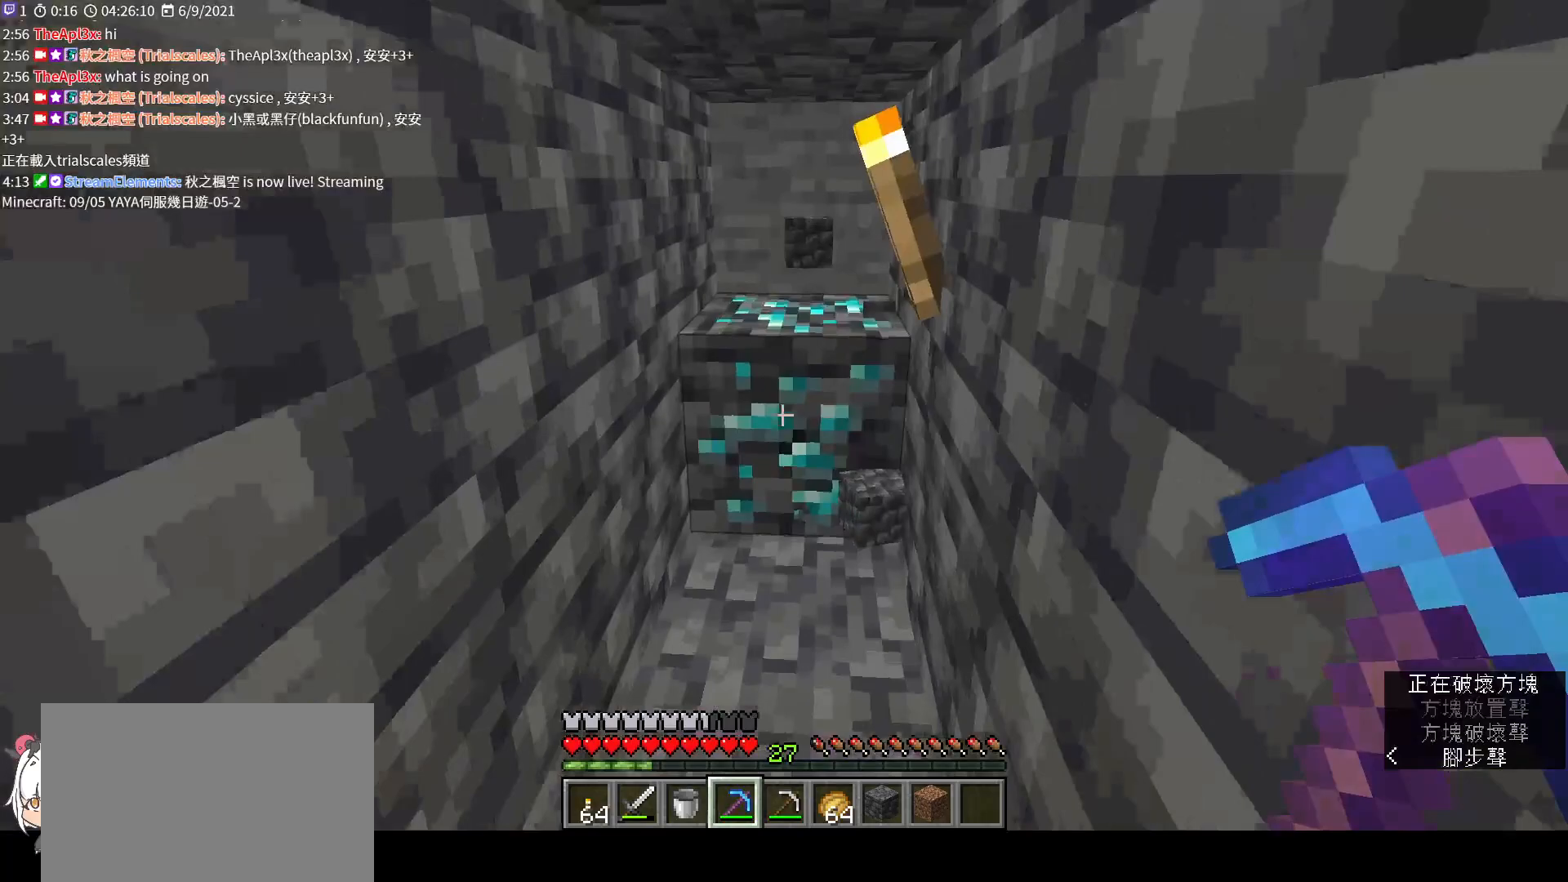
{"keys": [], "mouse": ["left"], "events": [[233, "w", "up"]]}
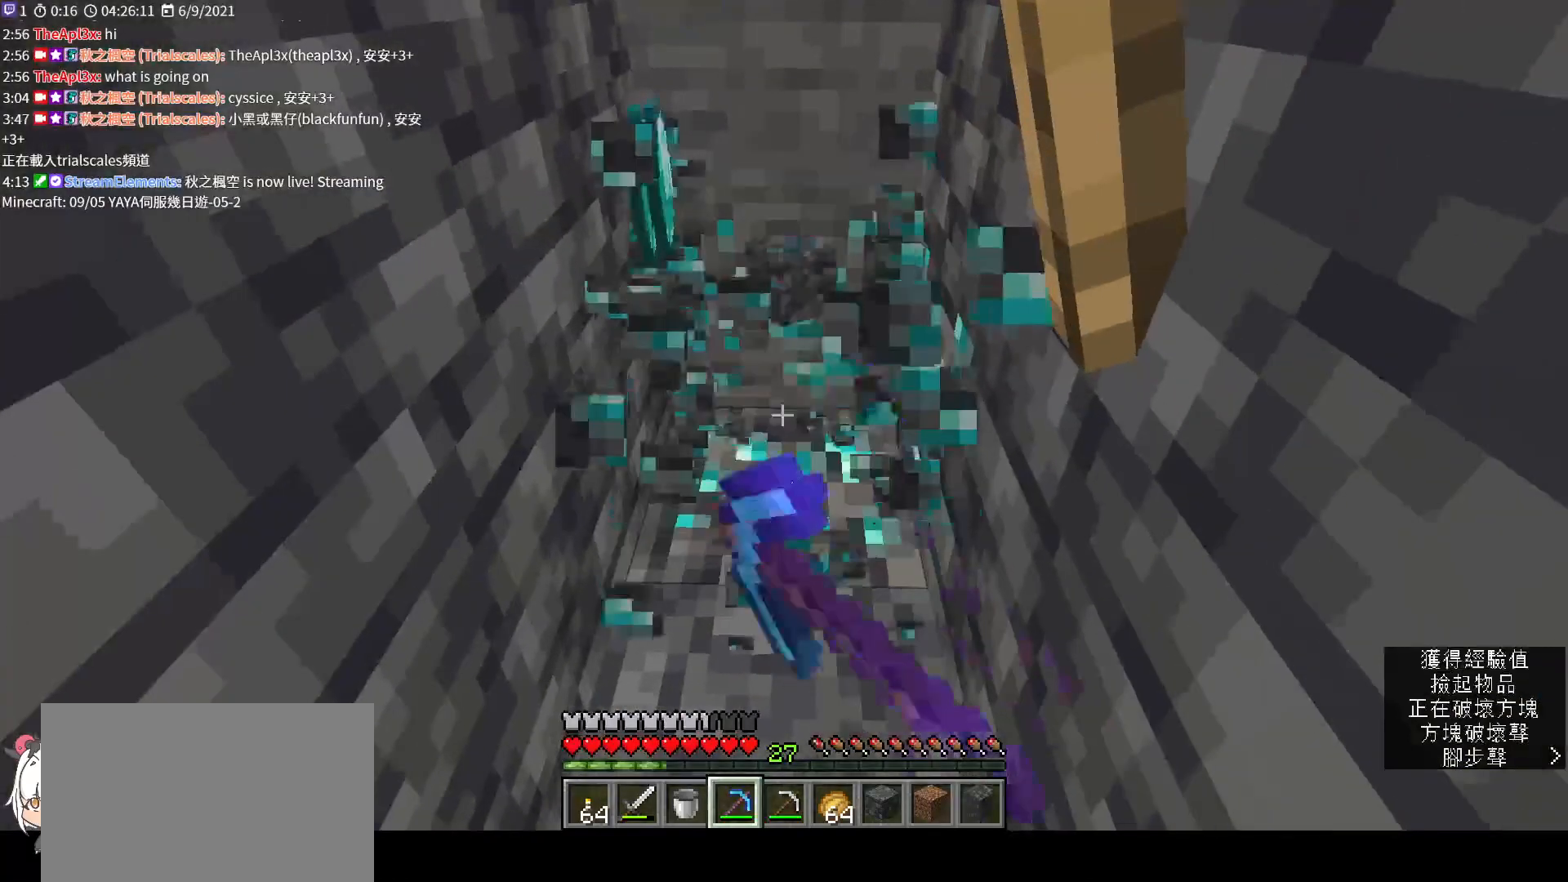
{"keys": [], "mouse": ["left"], "events": [[67, "mouse_left", "up"], [100, "w", "down"], [233, "w", "up"], [333, "mouse_left", "down"]]}
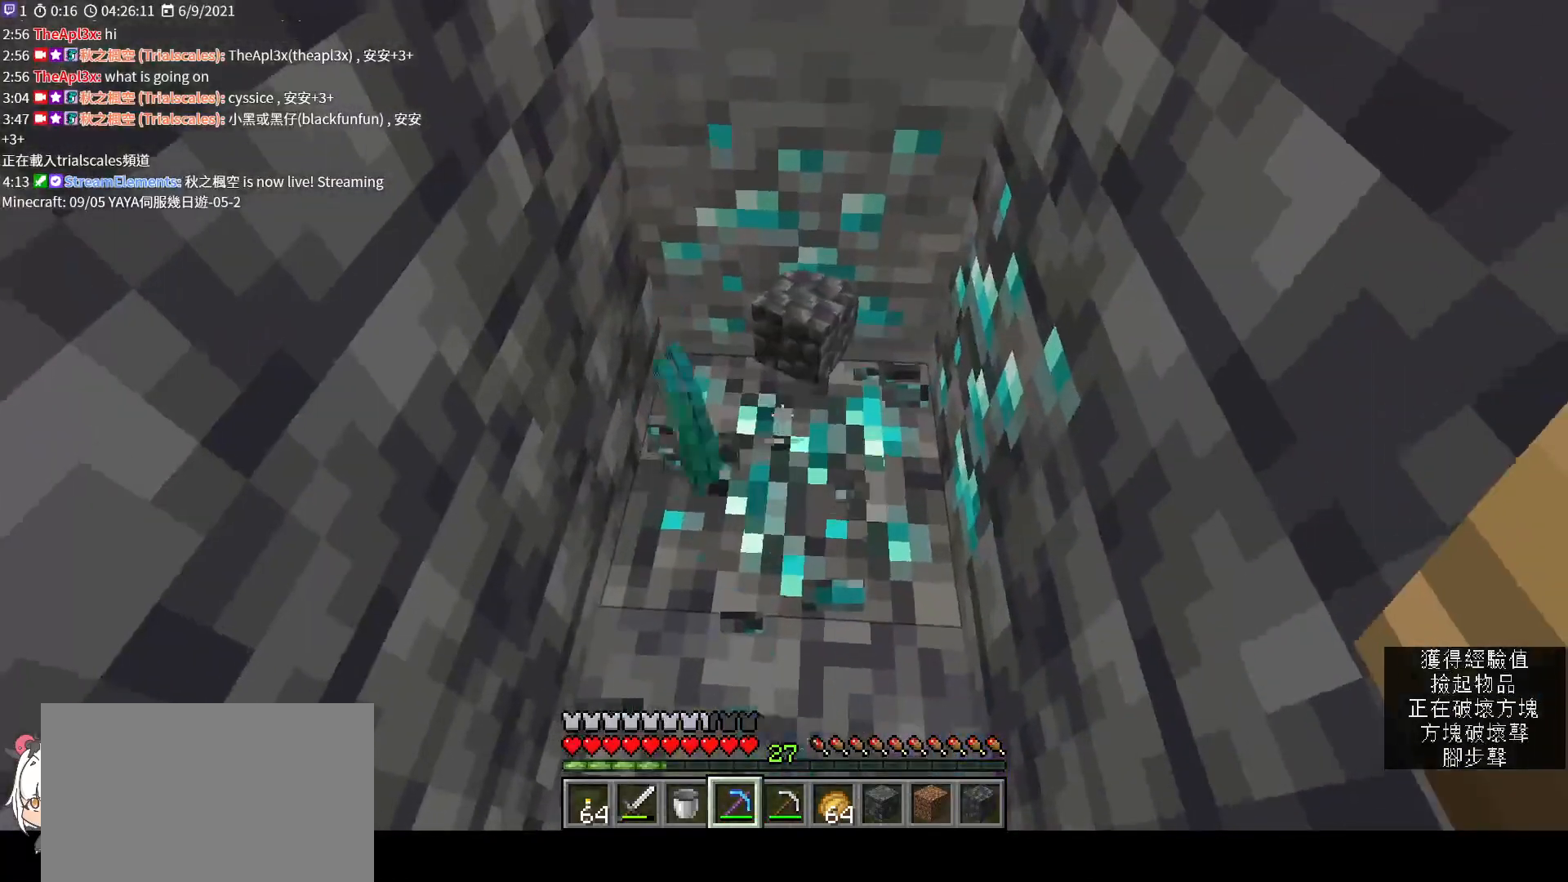
{"keys": [], "mouse": [], "events": [[233, "w", "down"], [400, "w", "up"], [433, "mouse_left", "up"]]}
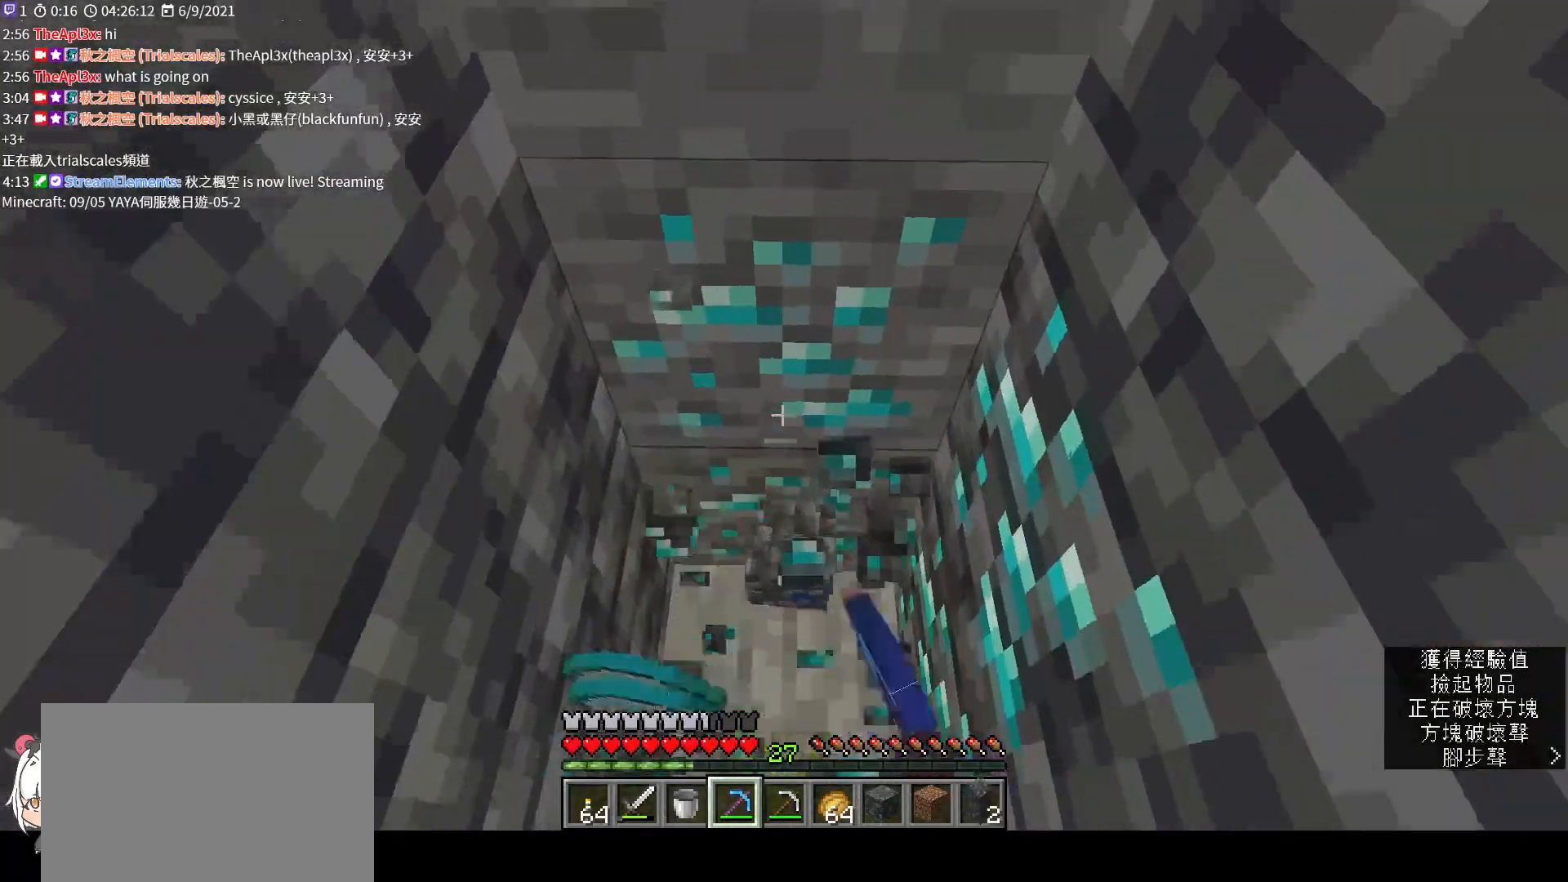
{"keys": [], "mouse": ["left"], "events": [[167, "mouse_left", "down"]]}
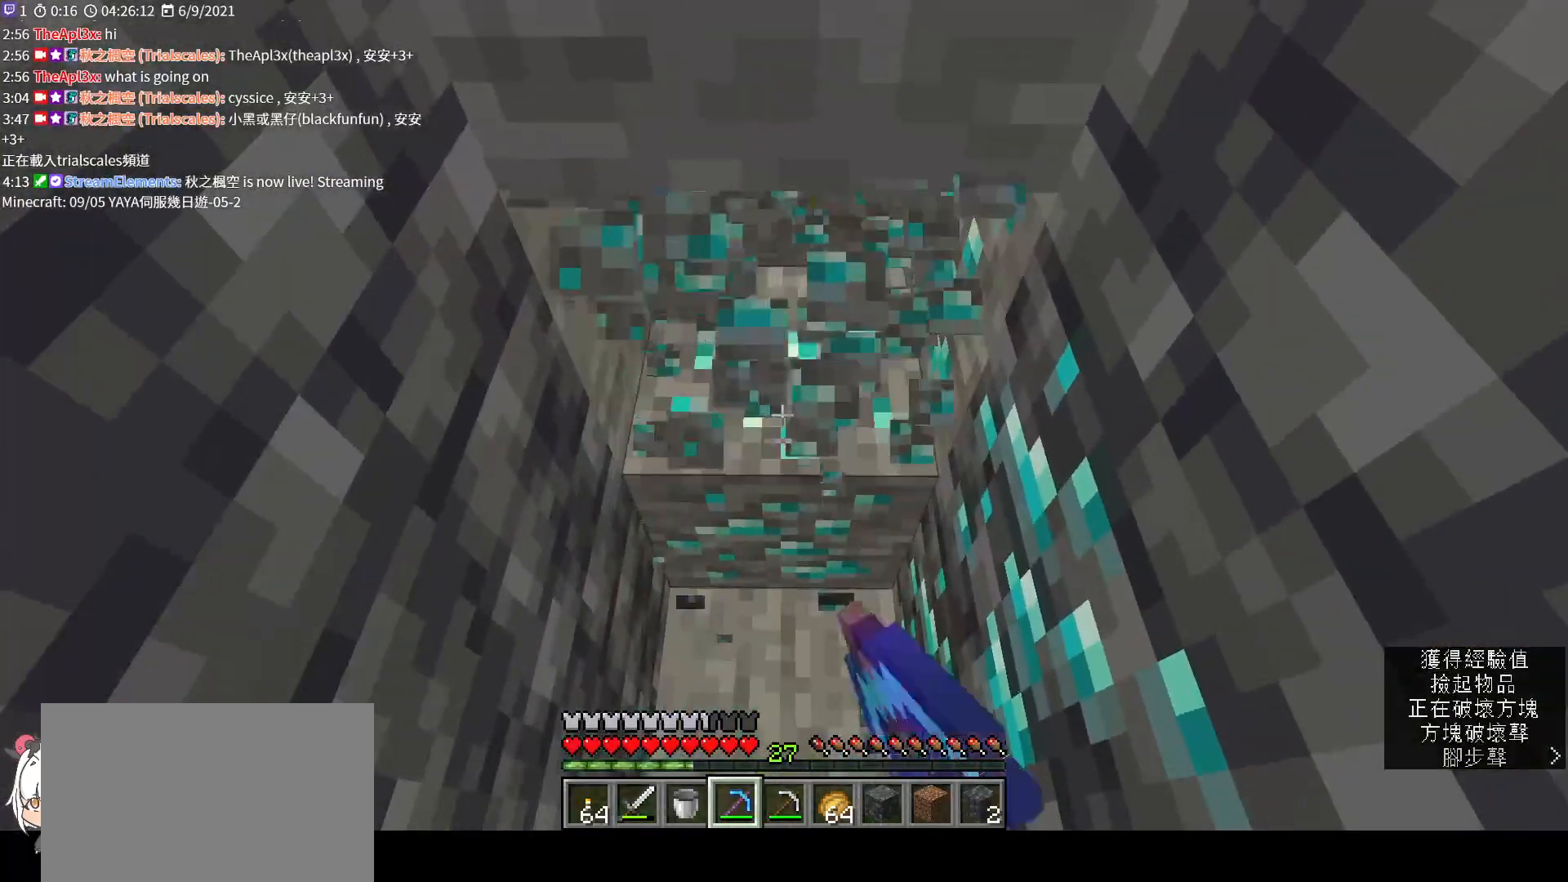
{"keys": ["a", "w"], "mouse": [], "events": [[367, "w", "down"], [467, "a", "down"], [467, "mouse_left", "up"]]}
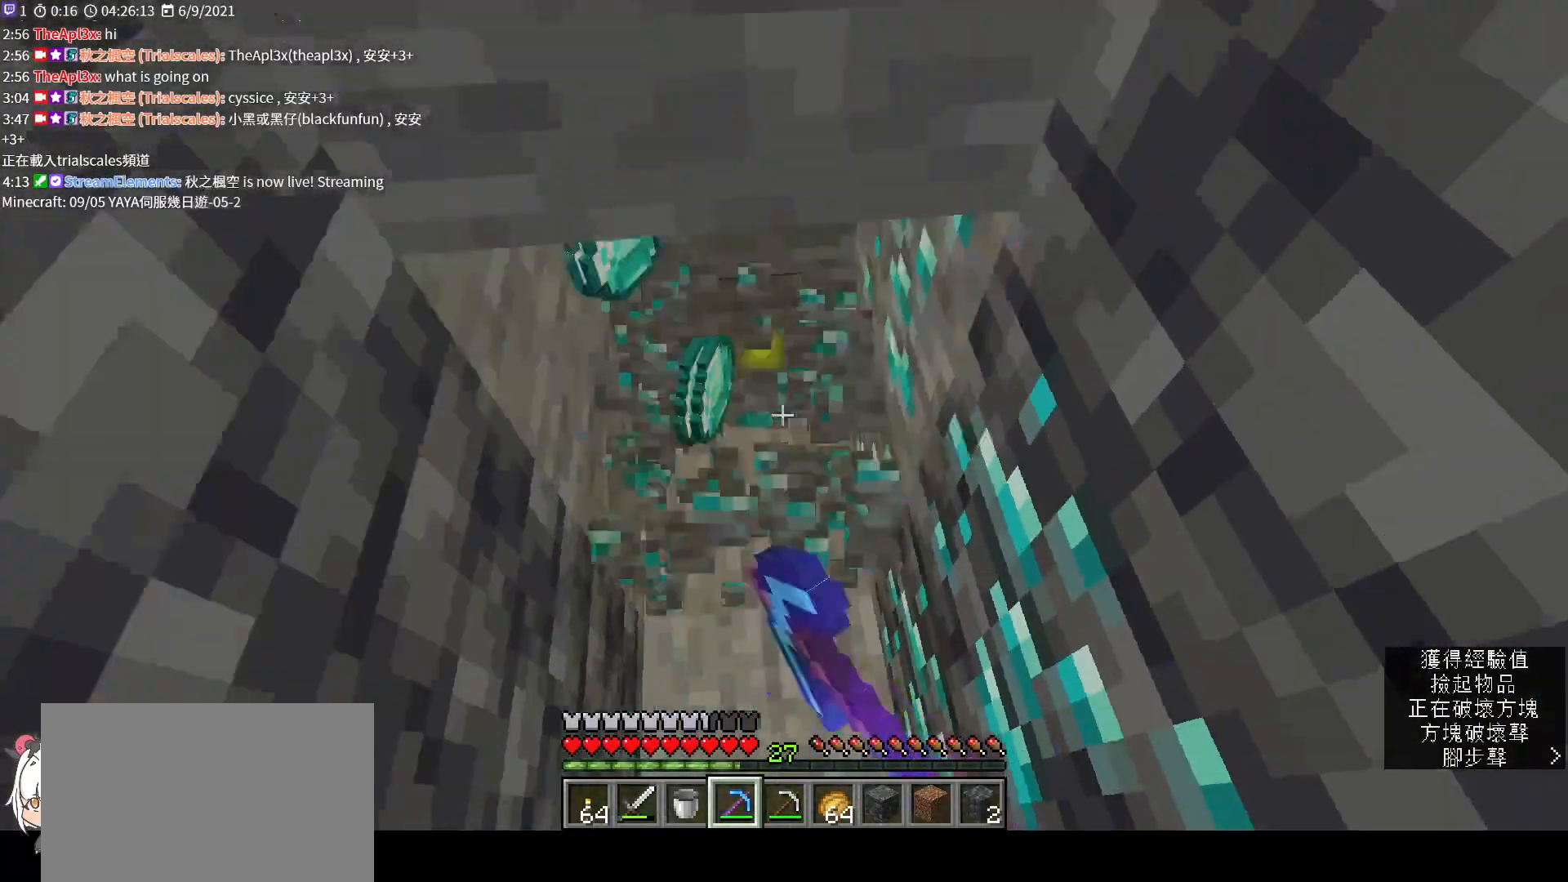
{"keys": [], "mouse": ["left"], "events": [[100, "w", "up"], [267, "a", "up"], [267, "mouse_left", "down"]]}
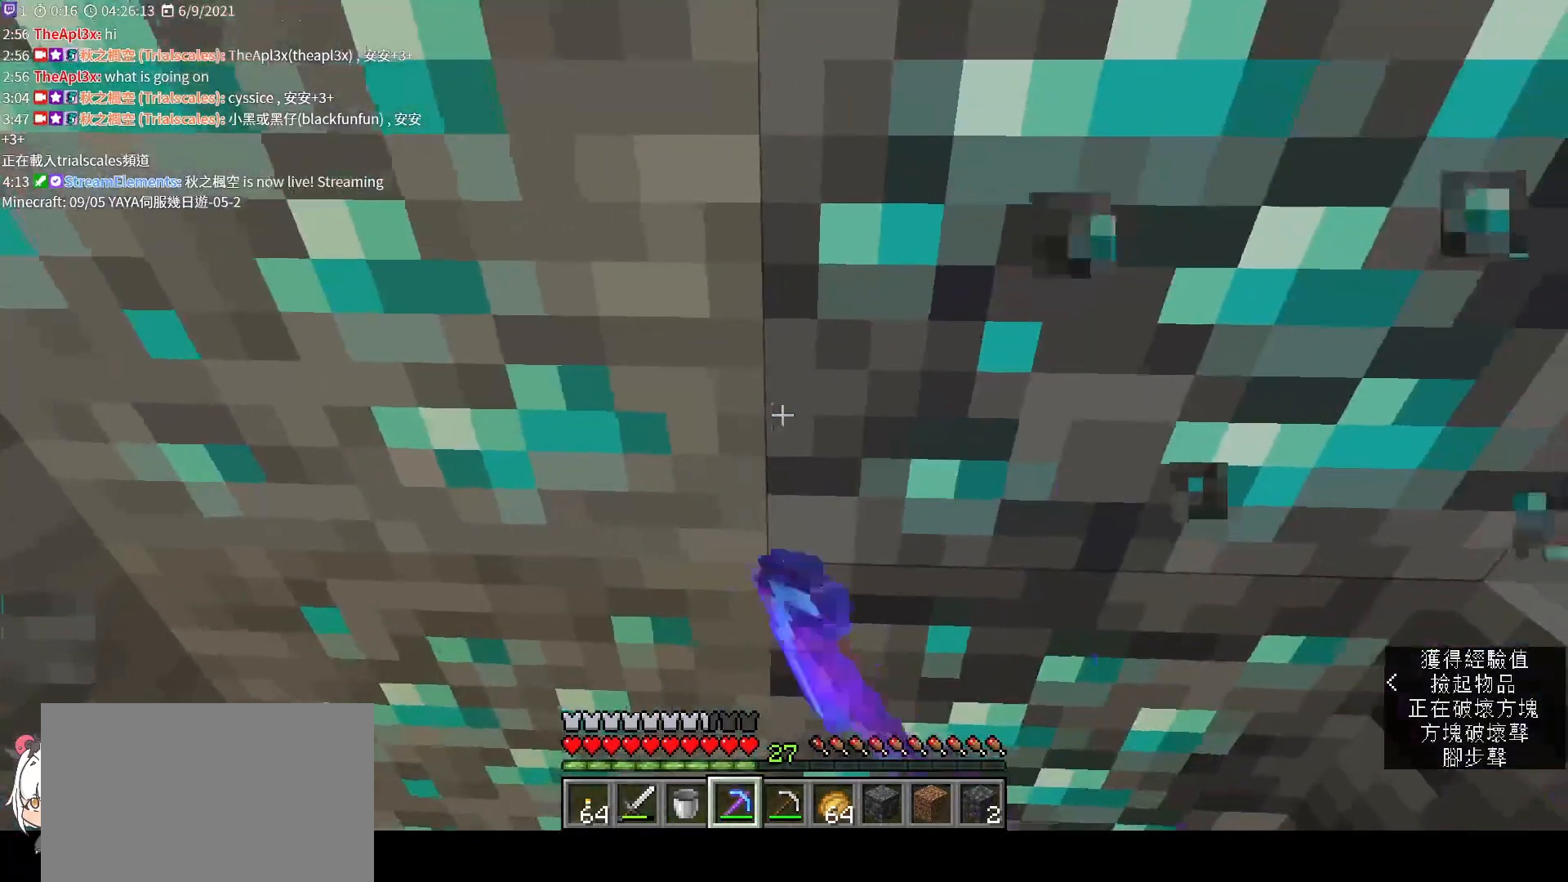
{"keys": [], "mouse": ["left"], "events": []}
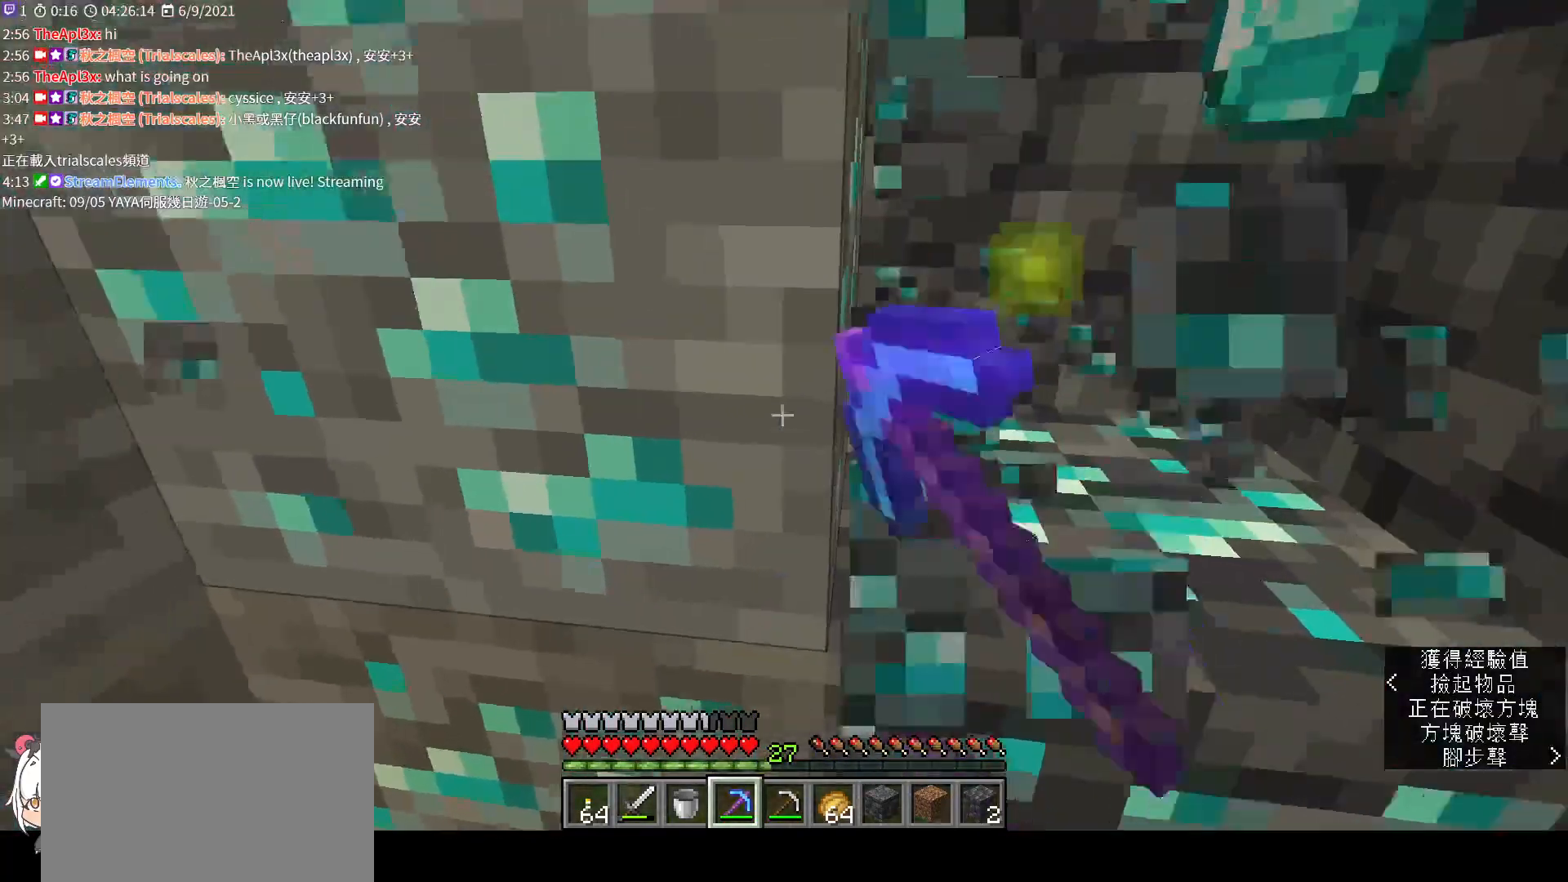
{"keys": [], "mouse": ["left"], "events": []}
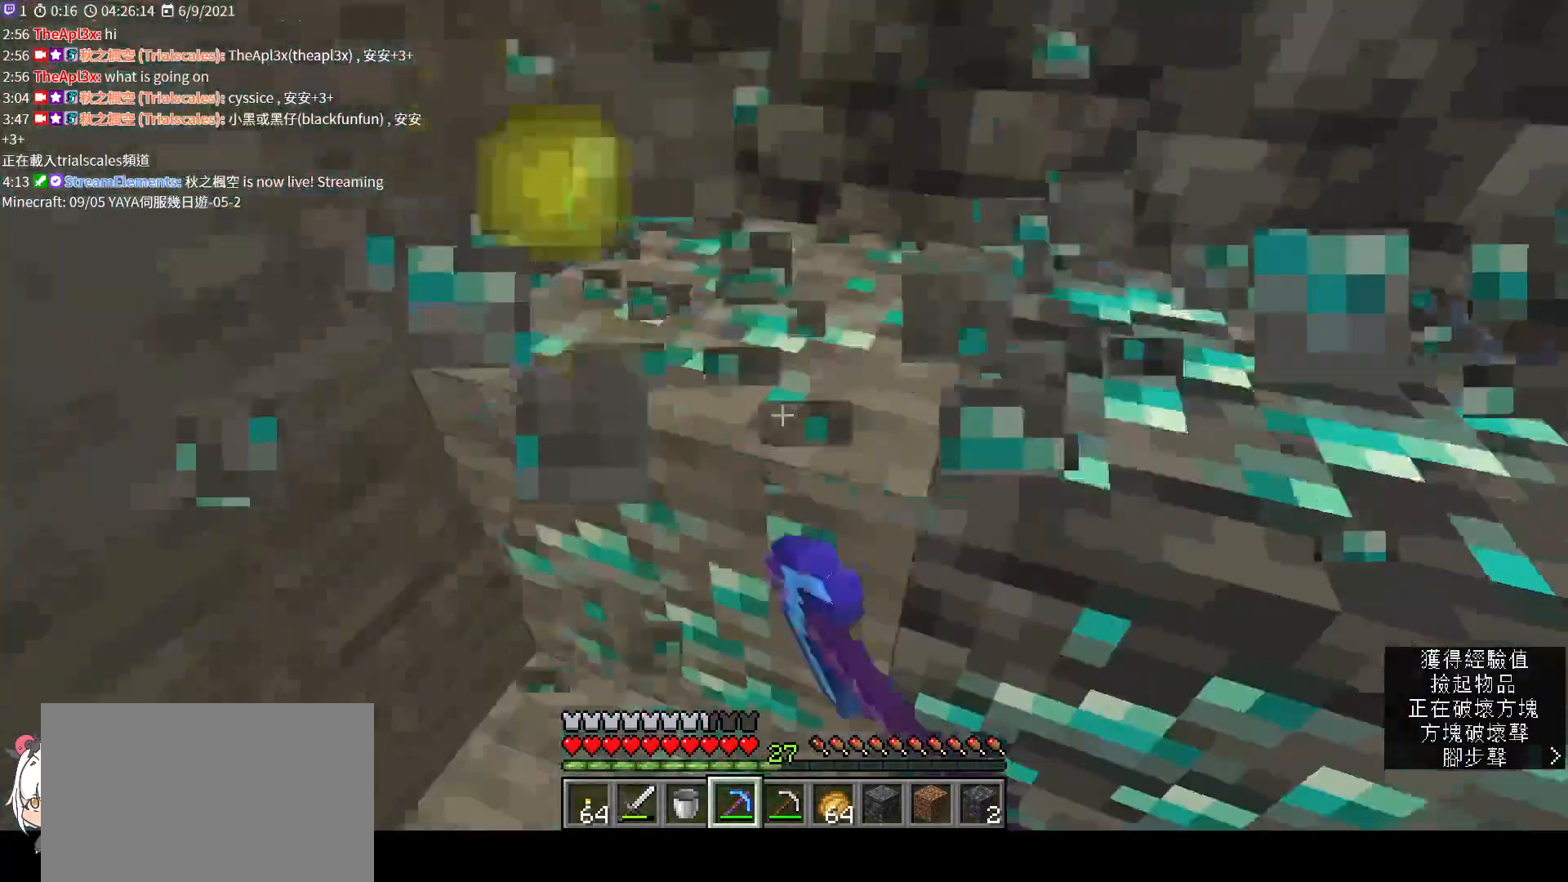
{"keys": [], "mouse": ["left"], "events": []}
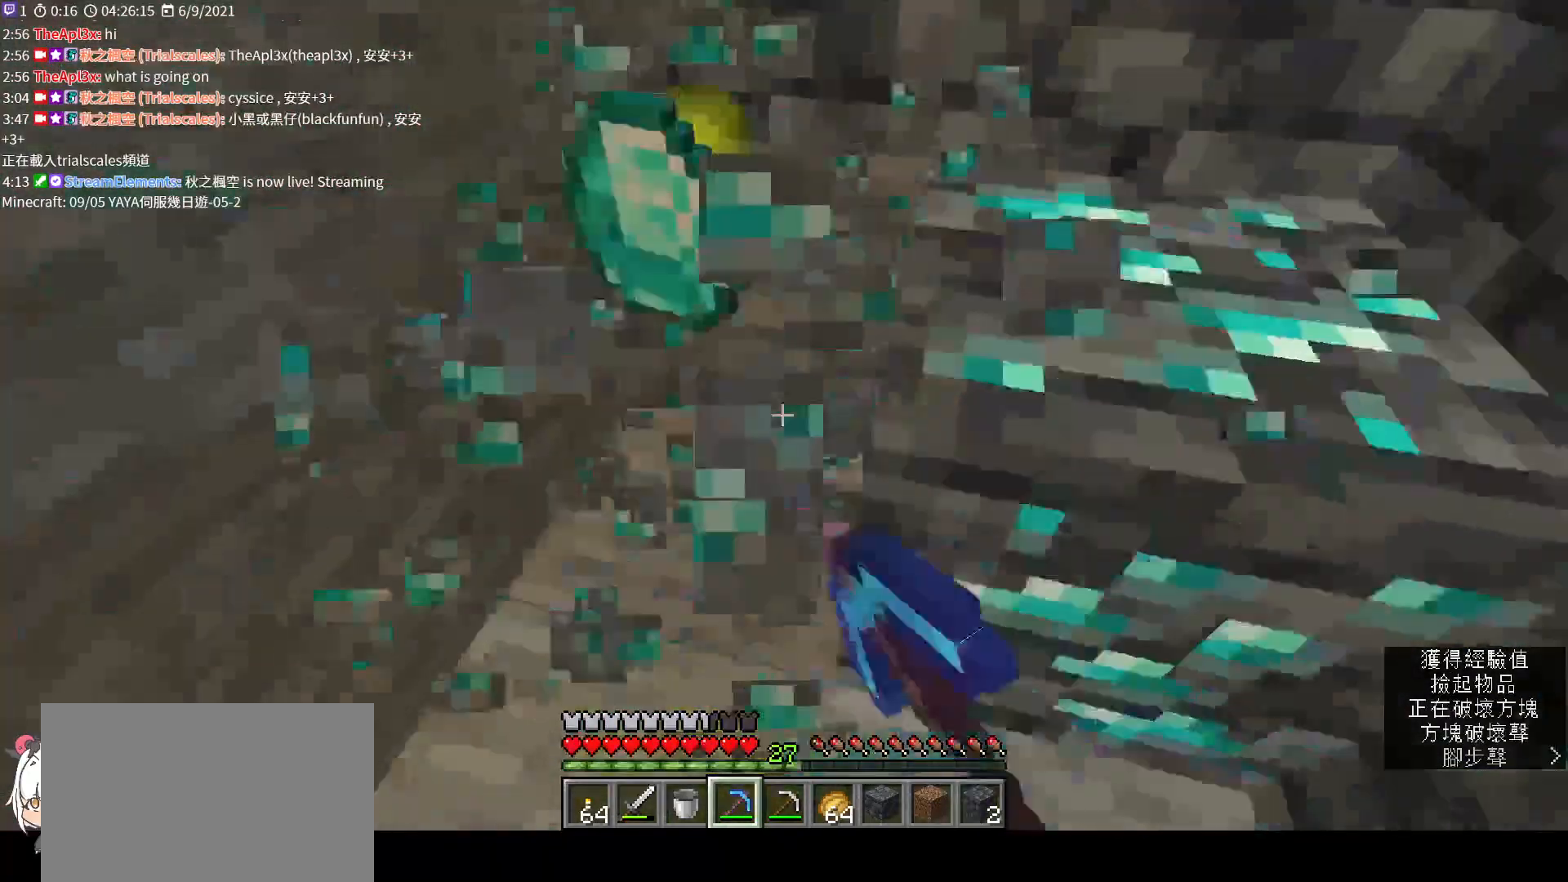
{"keys": [], "mouse": [], "events": [[467, "mouse_left", "up"]]}
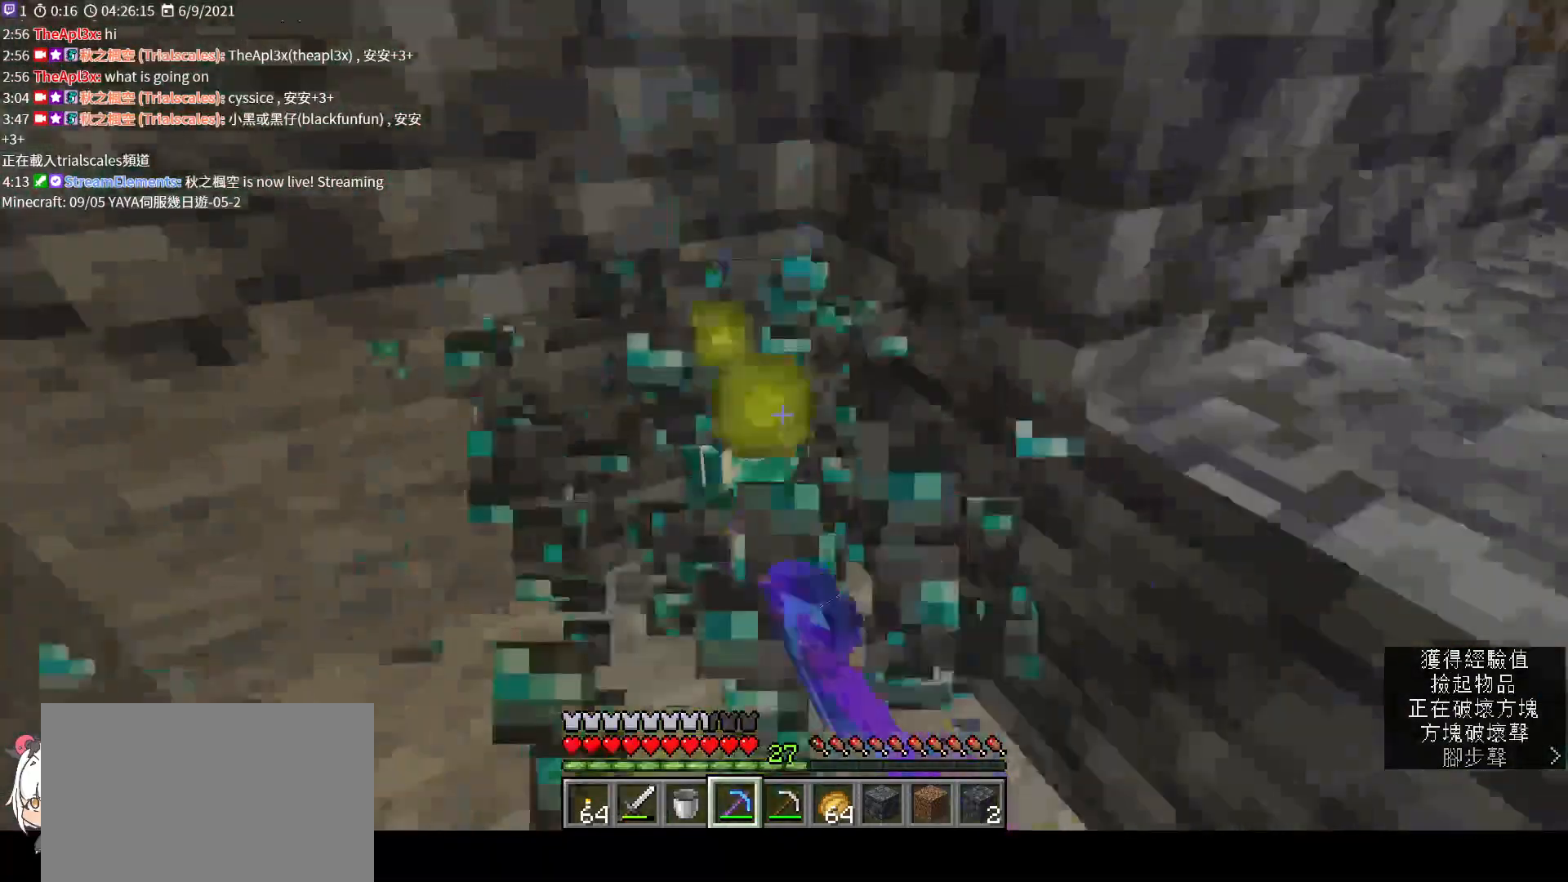
{"keys": [], "mouse": [], "events": [[167, "w", "down"], [333, "w", "up"]]}
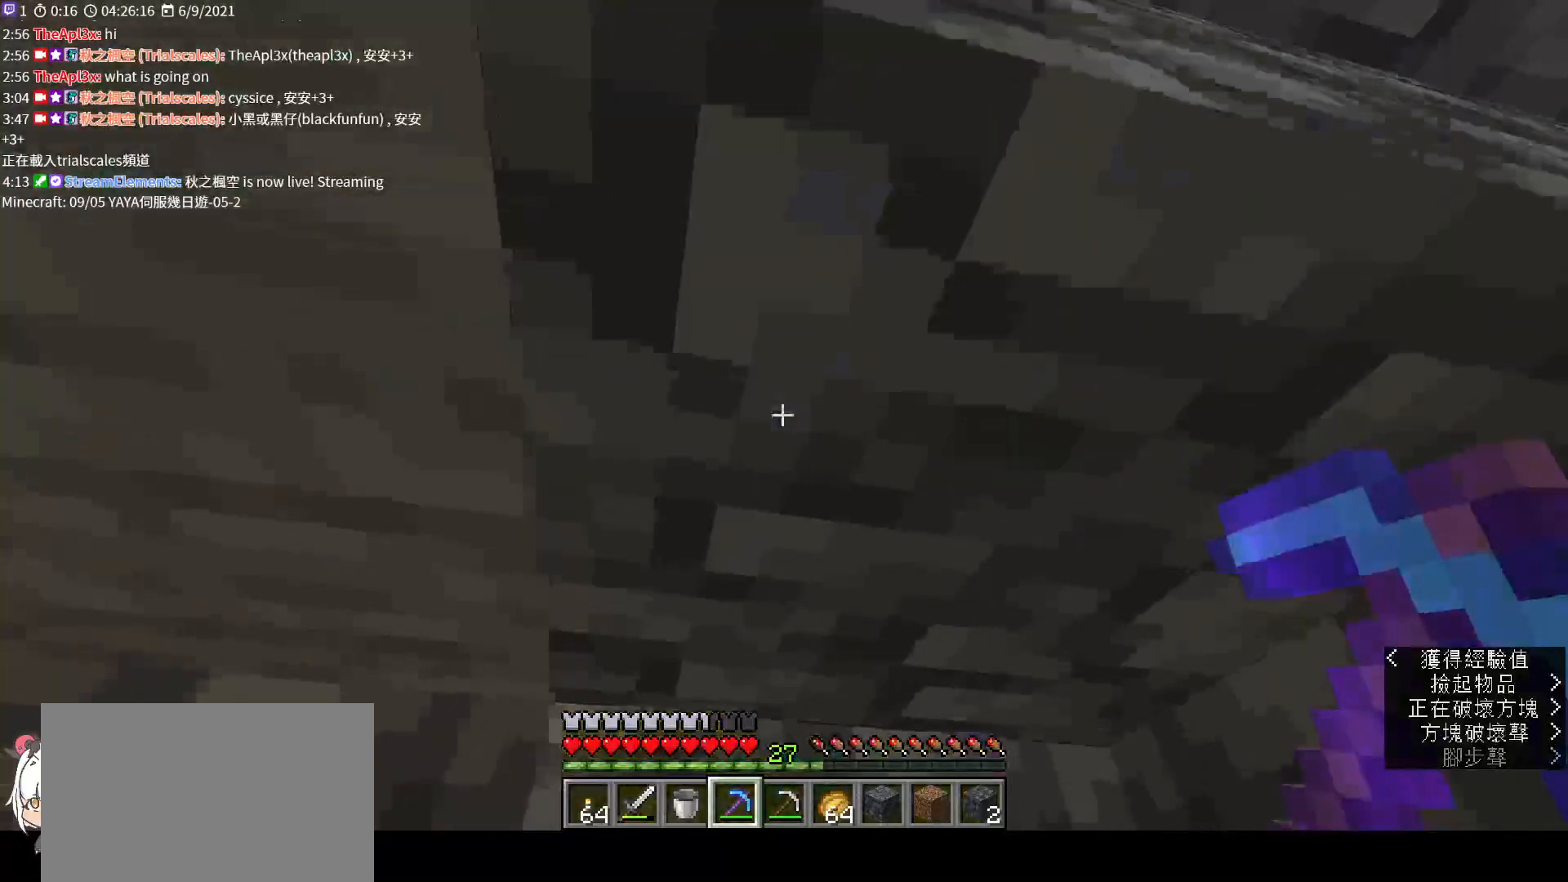
{"keys": ["w"], "mouse": [], "events": [[333, "w", "down"]]}
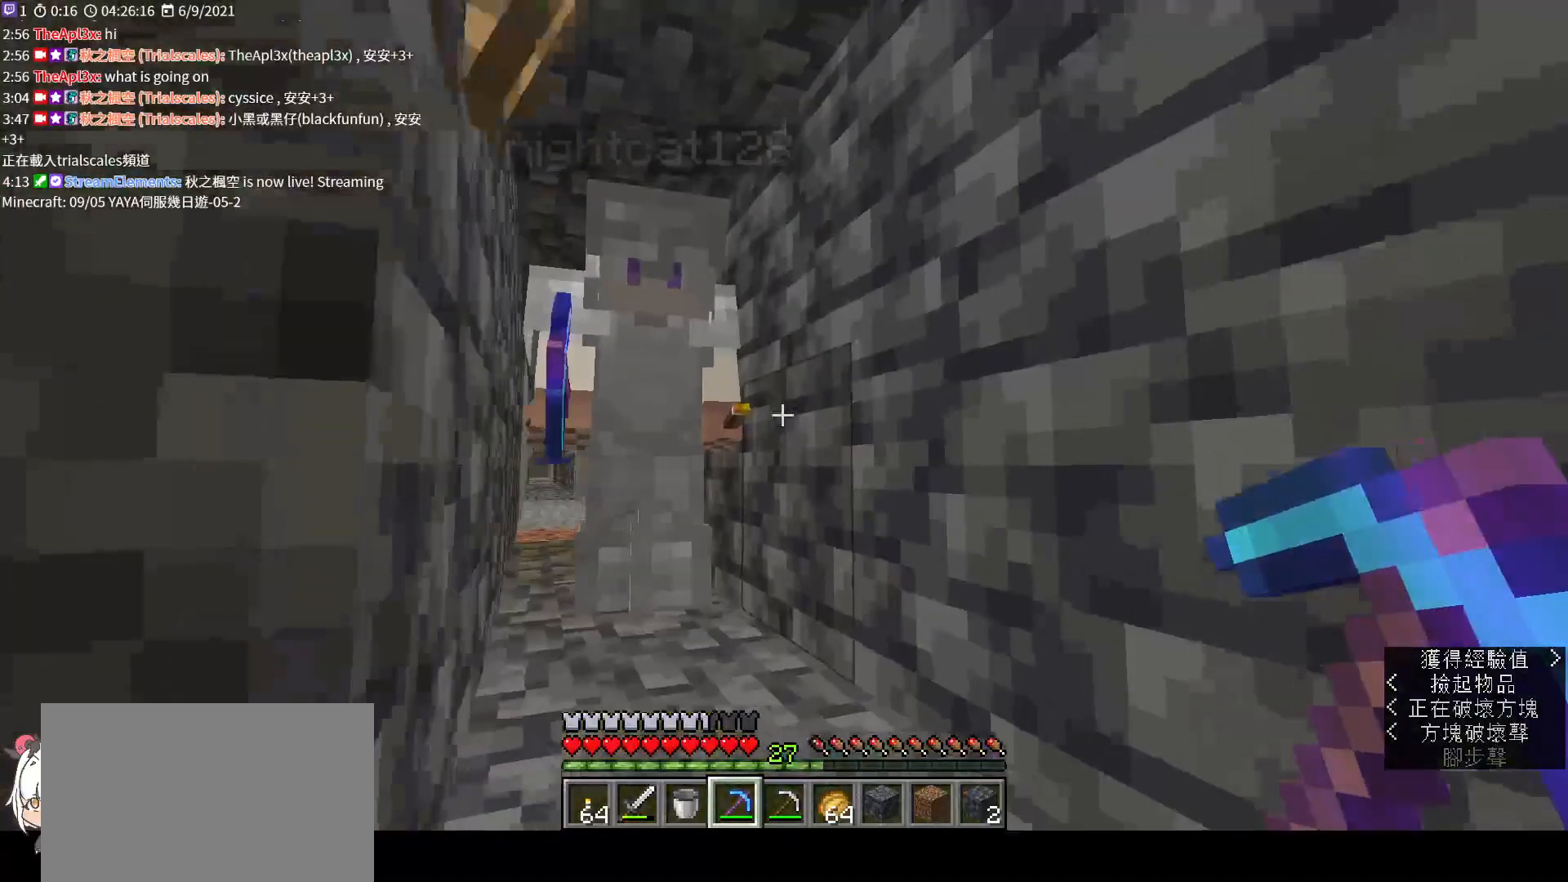
{"keys": ["w"], "mouse": [], "events": [[200, "space", "down"], [367, "space", "up"]]}
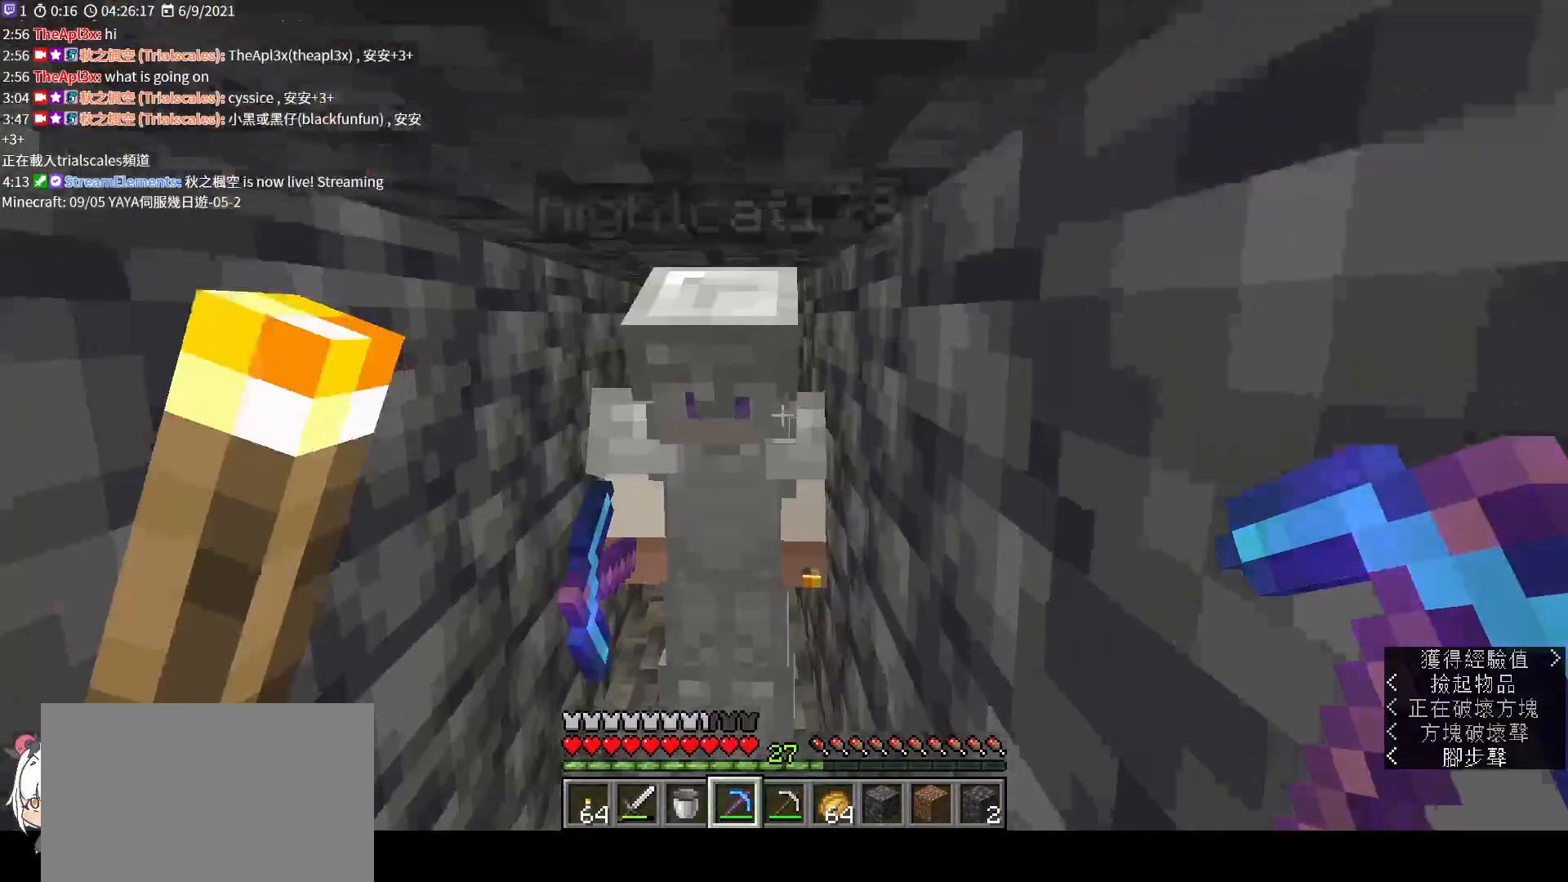
{"keys": ["w"], "mouse": [], "events": []}
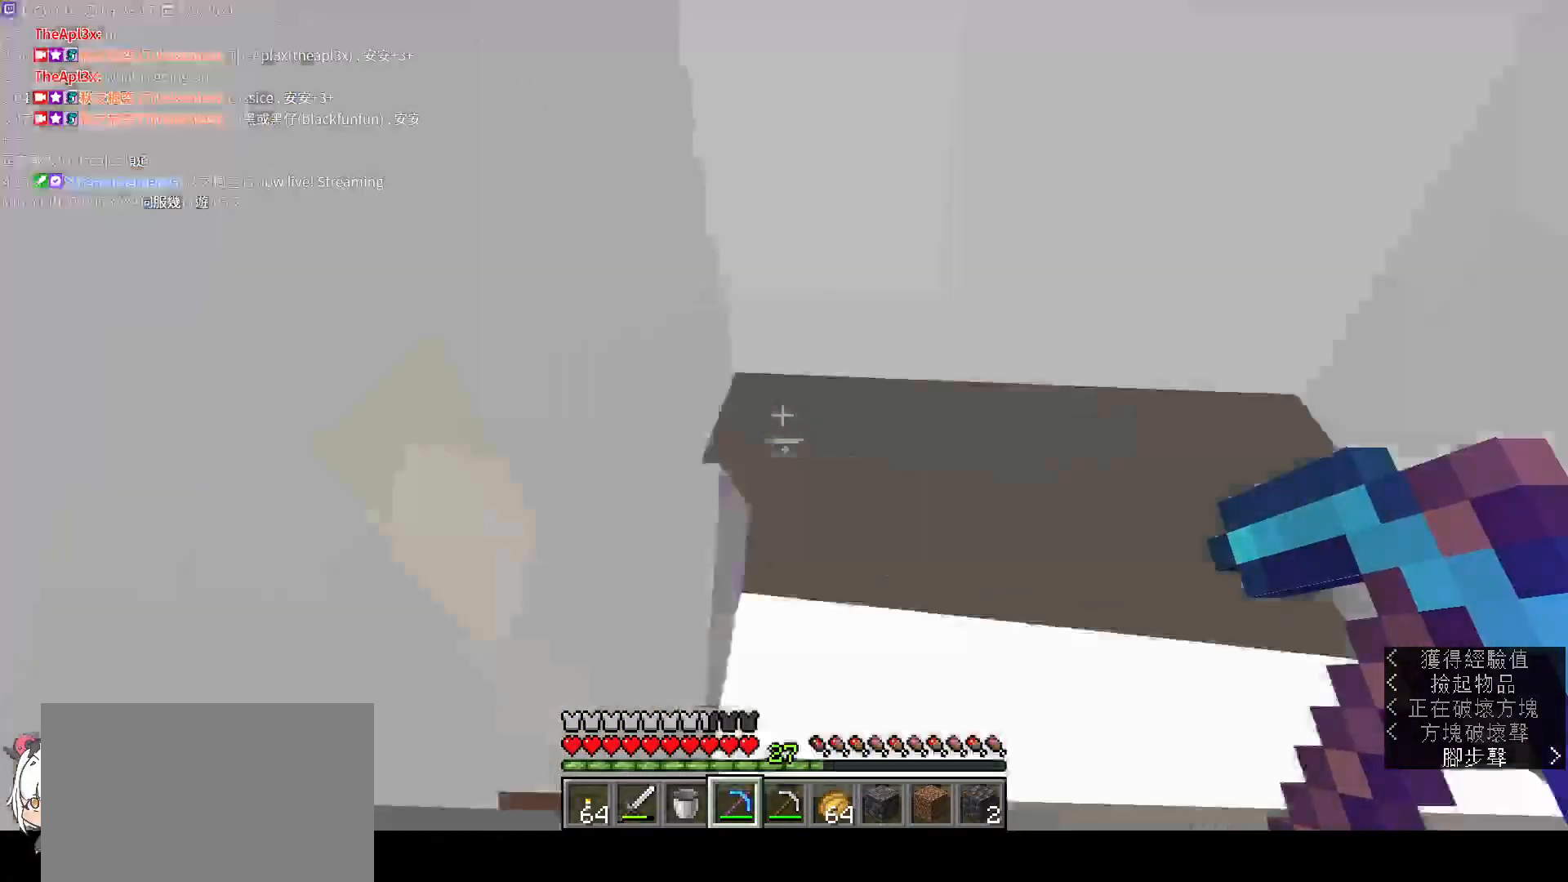
{"keys": ["w"], "mouse": [], "events": []}
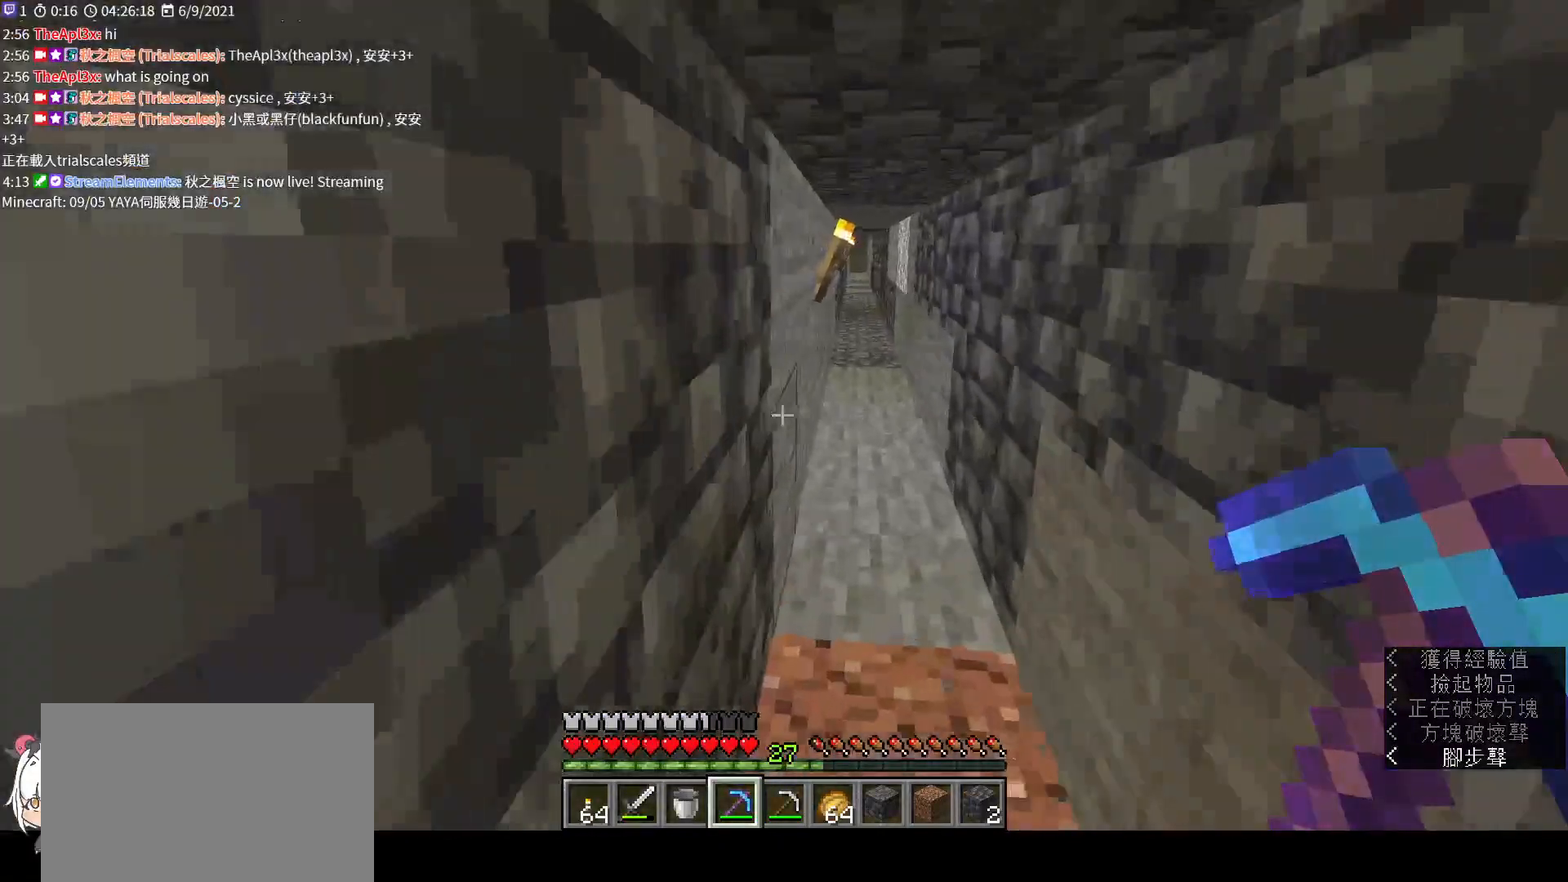
{"keys": [], "mouse": [], "events": [[400, "mouse_wheel", "down"], [467, "mouse_wheel", "up"], [500, "w", "up"]]}
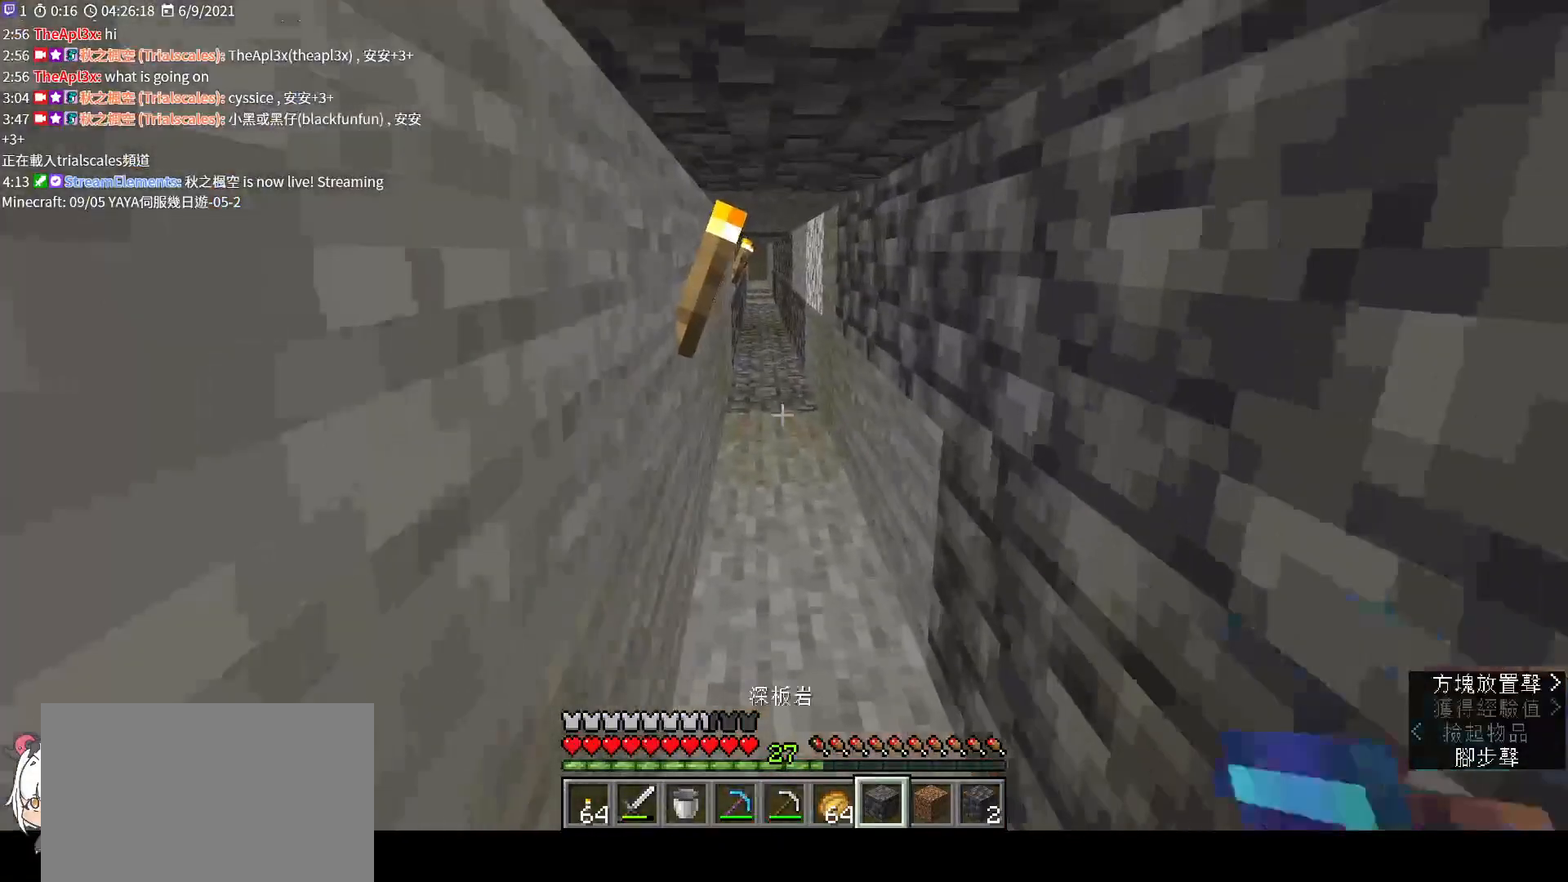
{"keys": [], "mouse": [], "events": []}
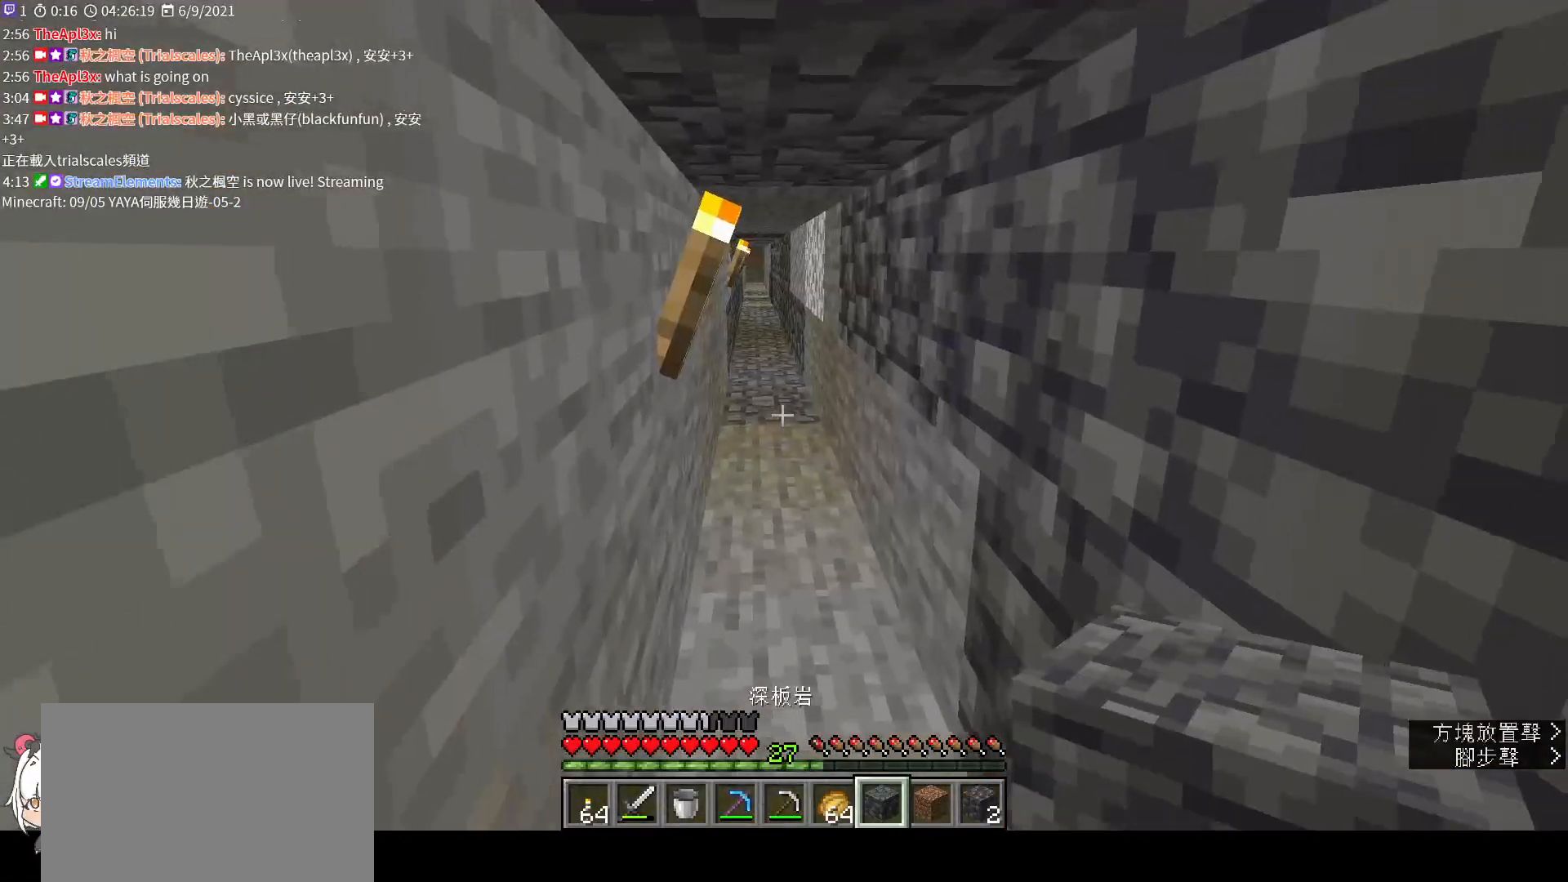
{"keys": ["q"], "mouse": [], "events": [[500, "q", "down"]]}
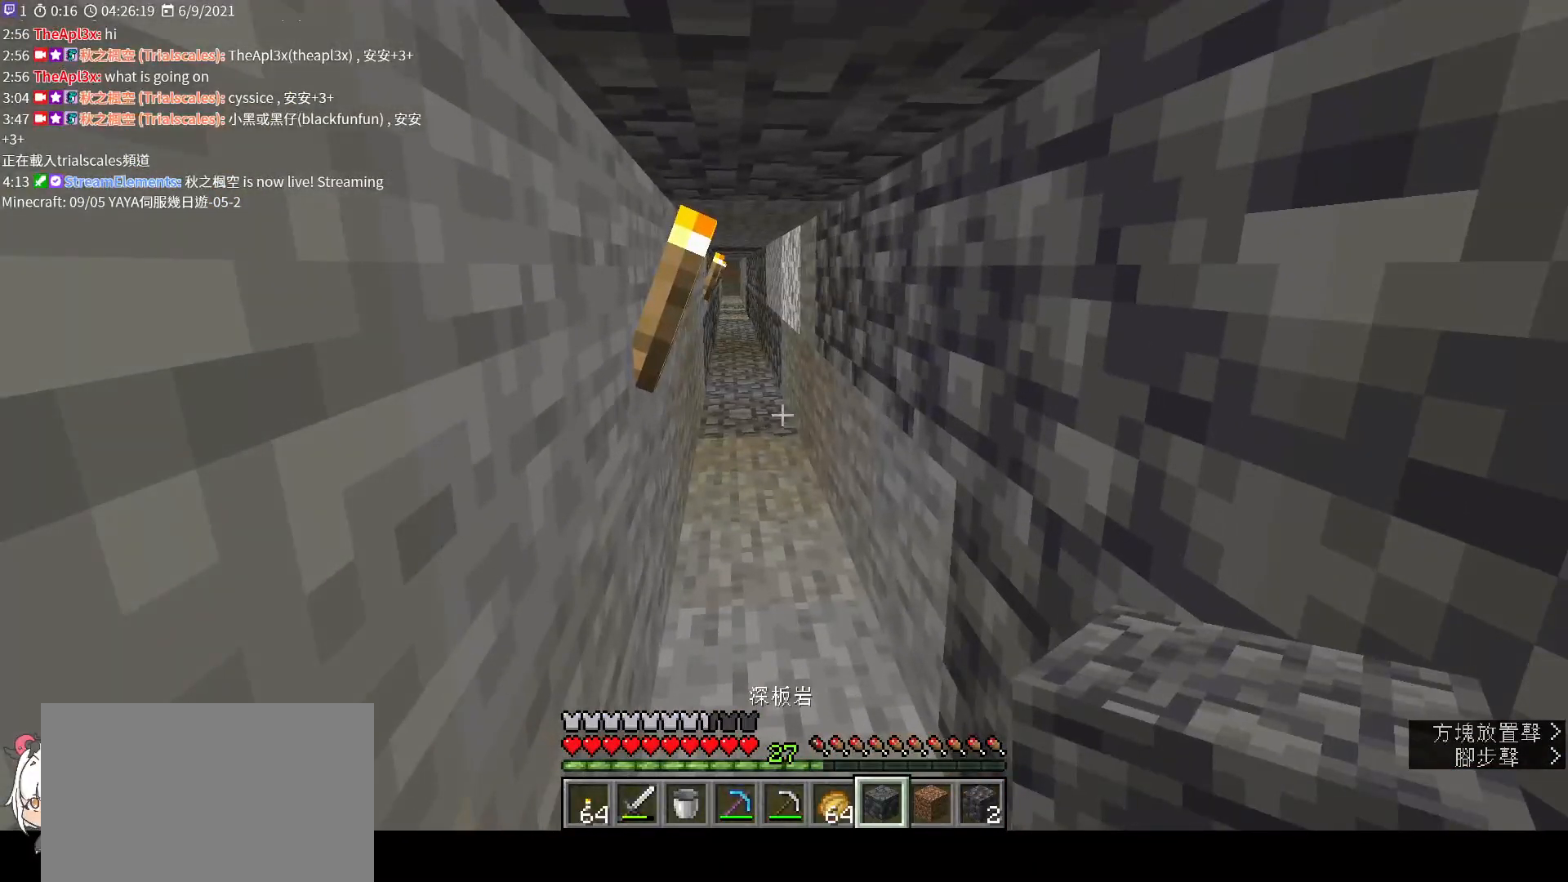
{"keys": [], "mouse": ["wheel"], "events": [[100, "q", "up"], [267, "mouse_wheel", "down"]]}
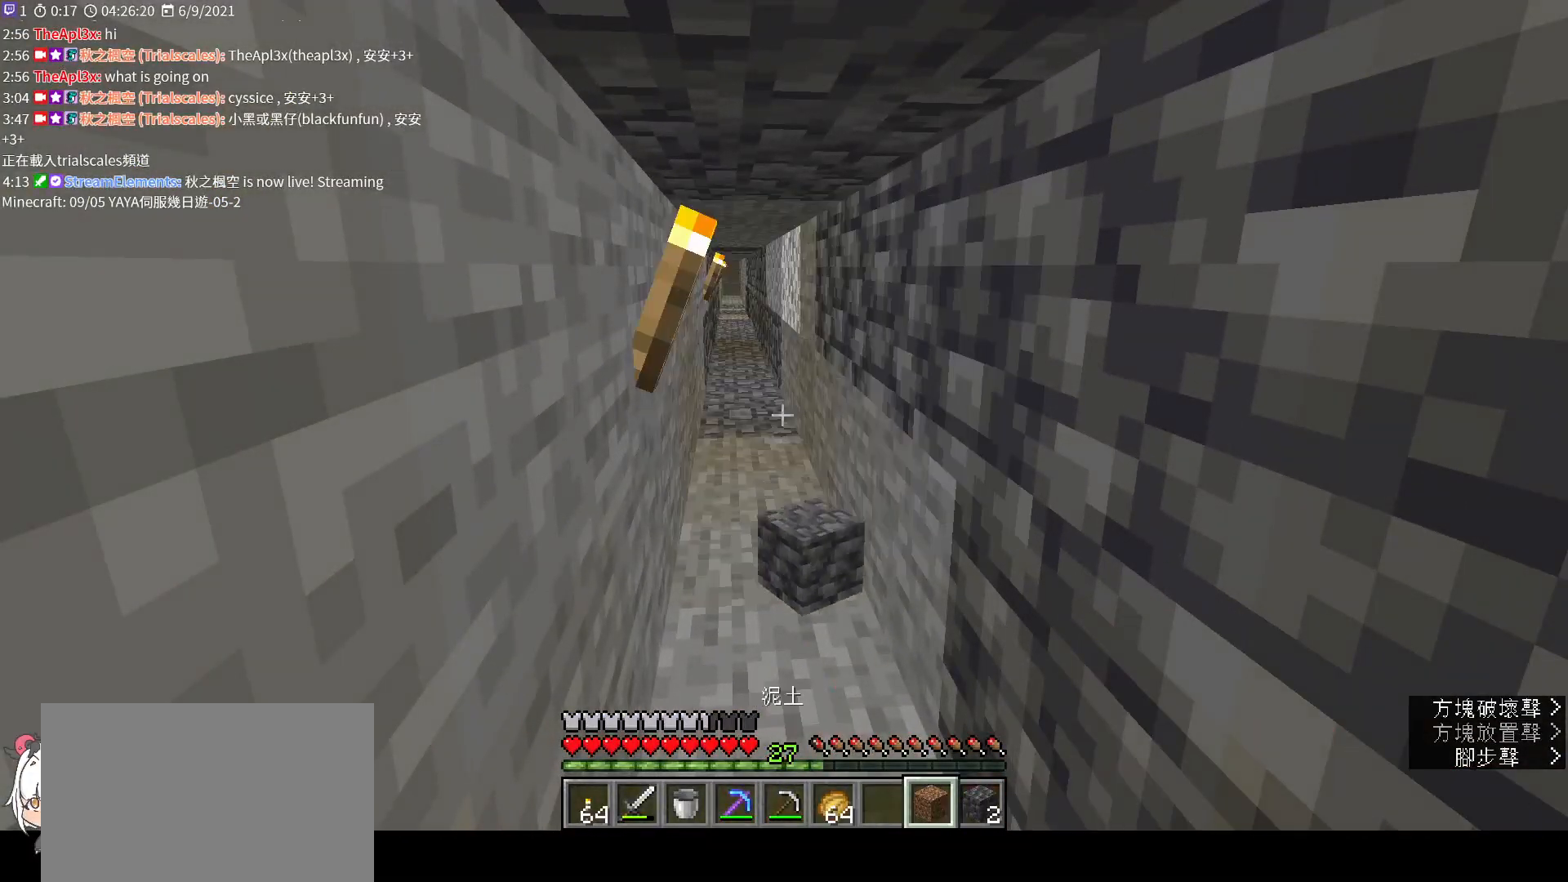
{"keys": [], "mouse": [], "events": [[33, "mouse_wheel", "up"], [33, "q", "down"], [100, "q", "up"]]}
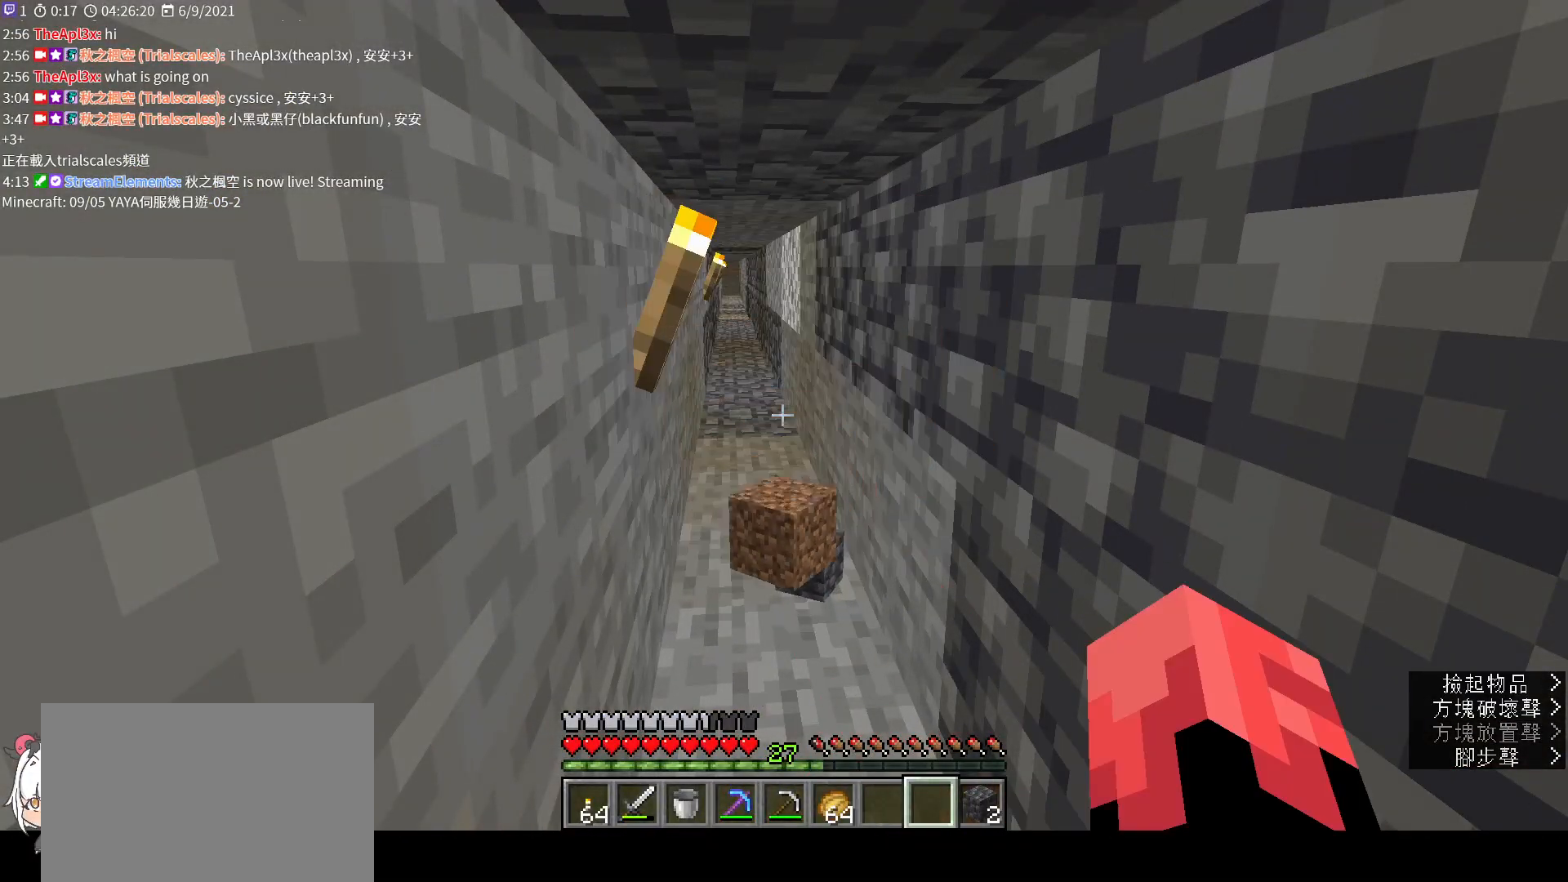
{"keys": [], "mouse": [], "events": [[233, "e", "down"], [367, "e", "up"]]}
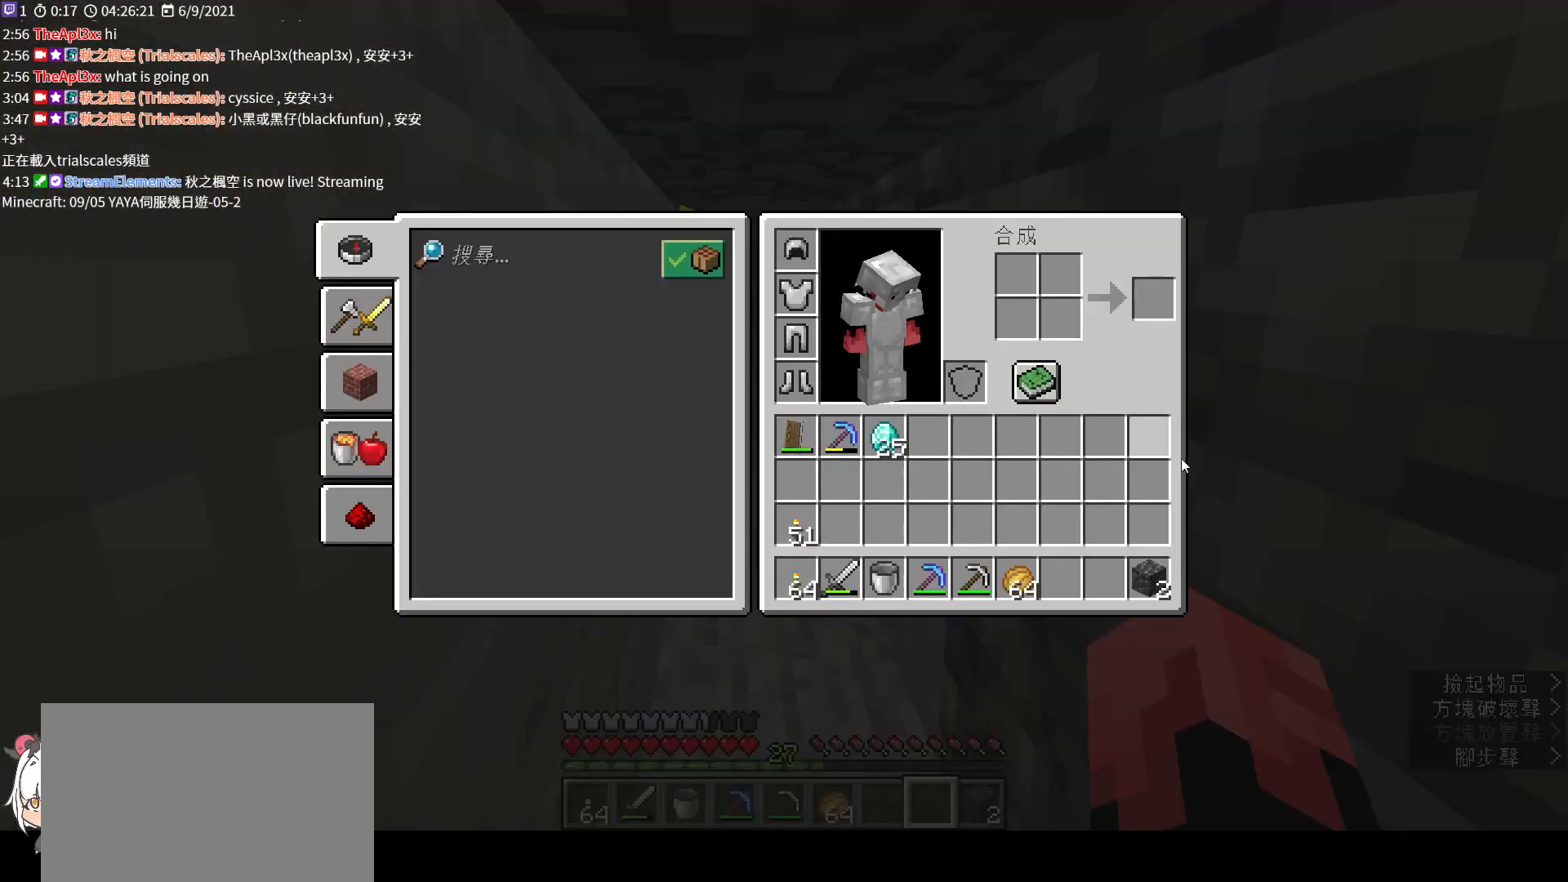
{"keys": [], "mouse": [], "events": []}
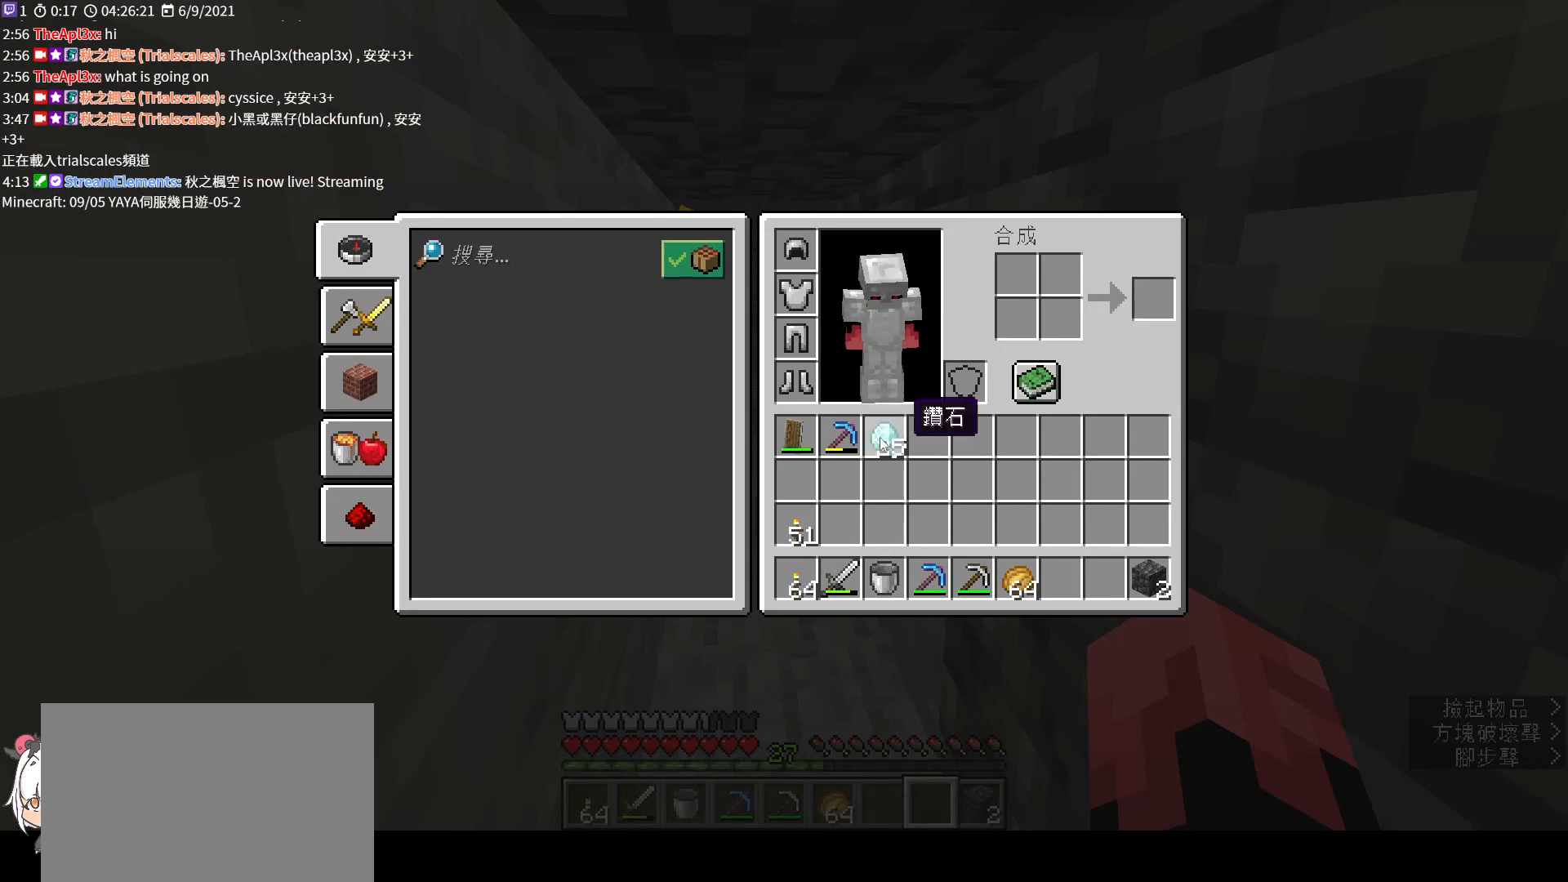
{"keys": [], "mouse": [], "events": [[400, "e", "down"], [500, "e", "up"]]}
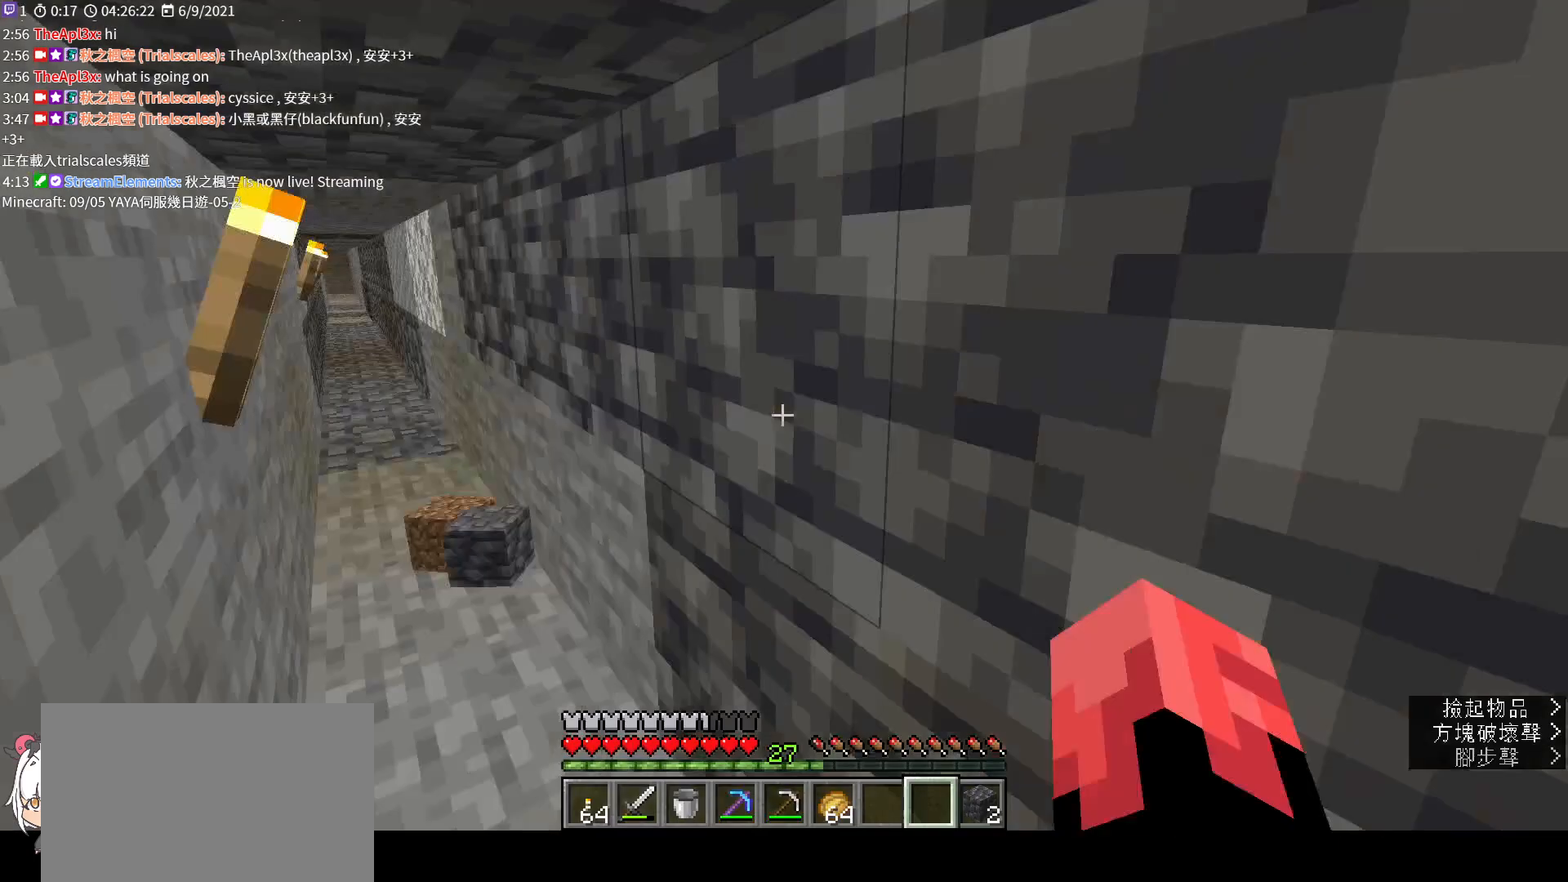
{"keys": ["w"], "mouse": [], "events": [[200, "w", "down"]]}
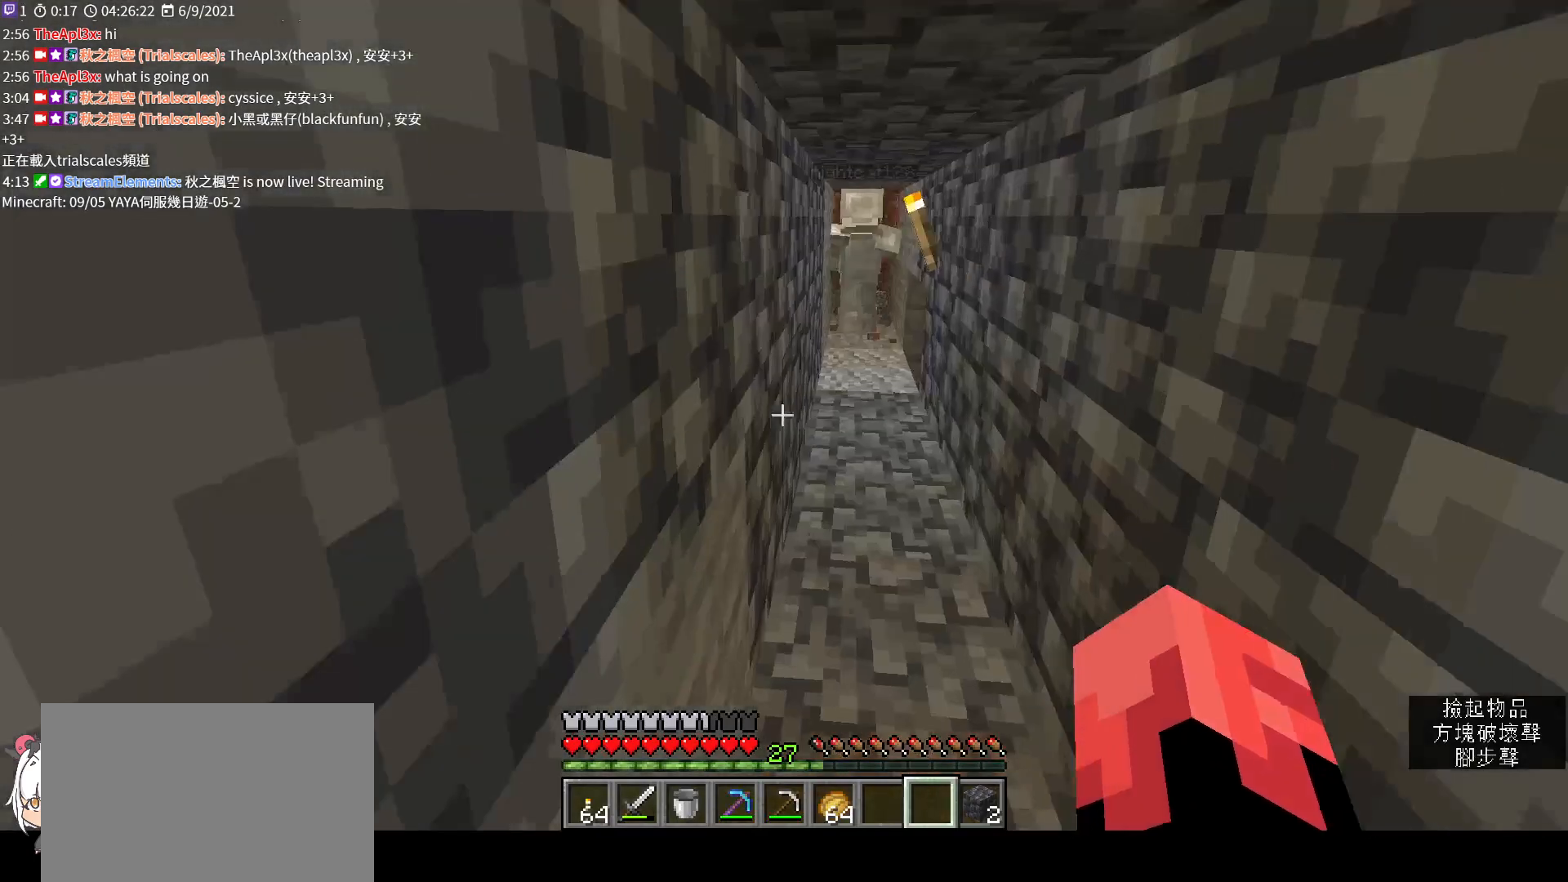
{"keys": ["w"], "mouse": [], "events": []}
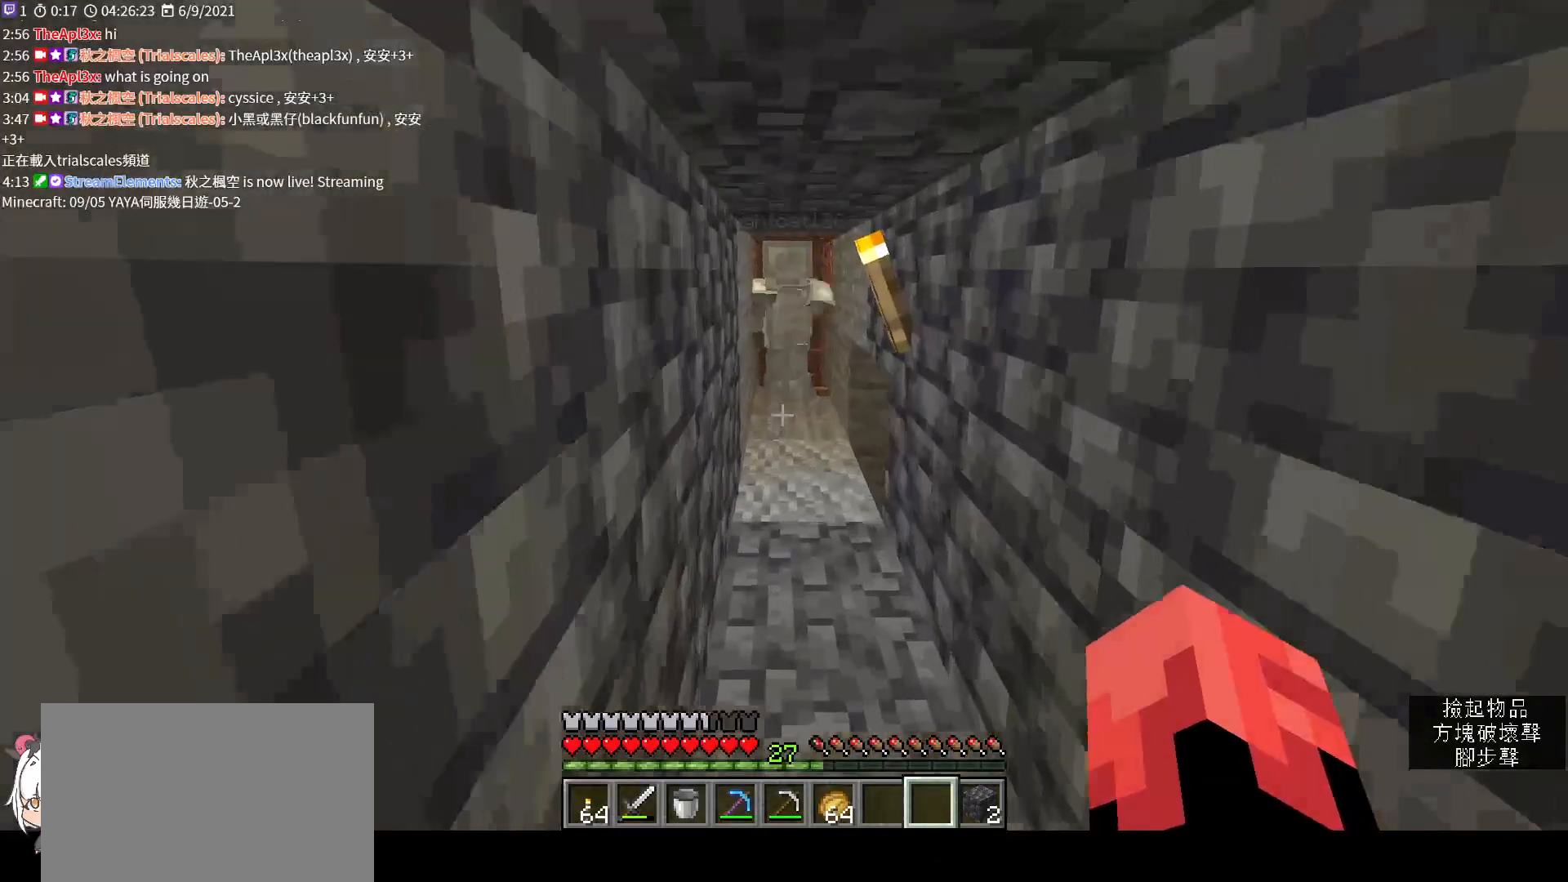
{"keys": ["w"], "mouse": [], "events": []}
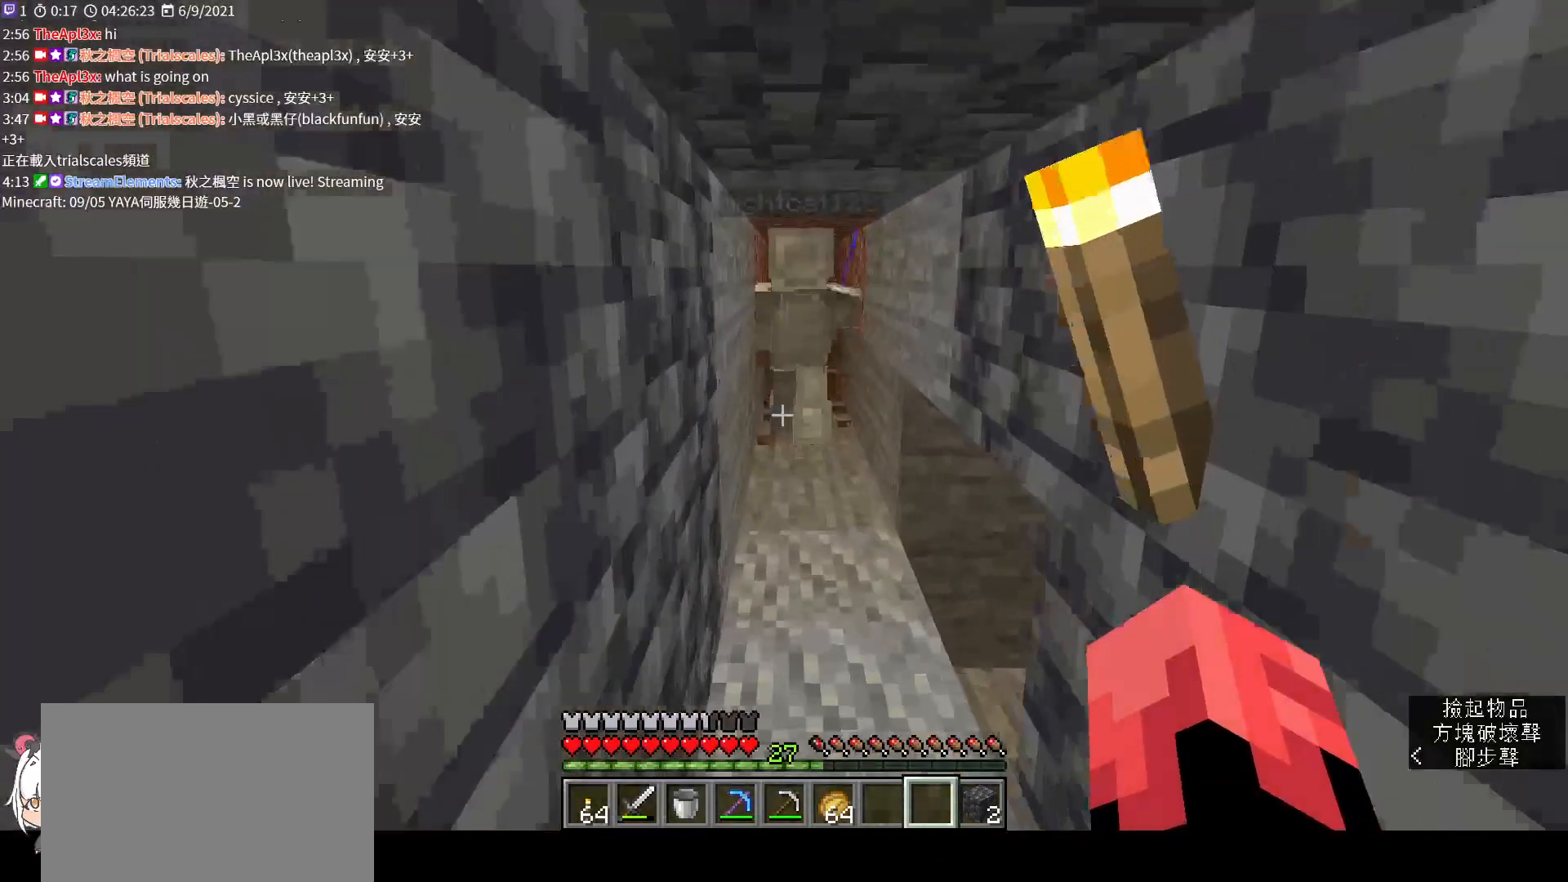
{"keys": ["w"], "mouse": [], "events": []}
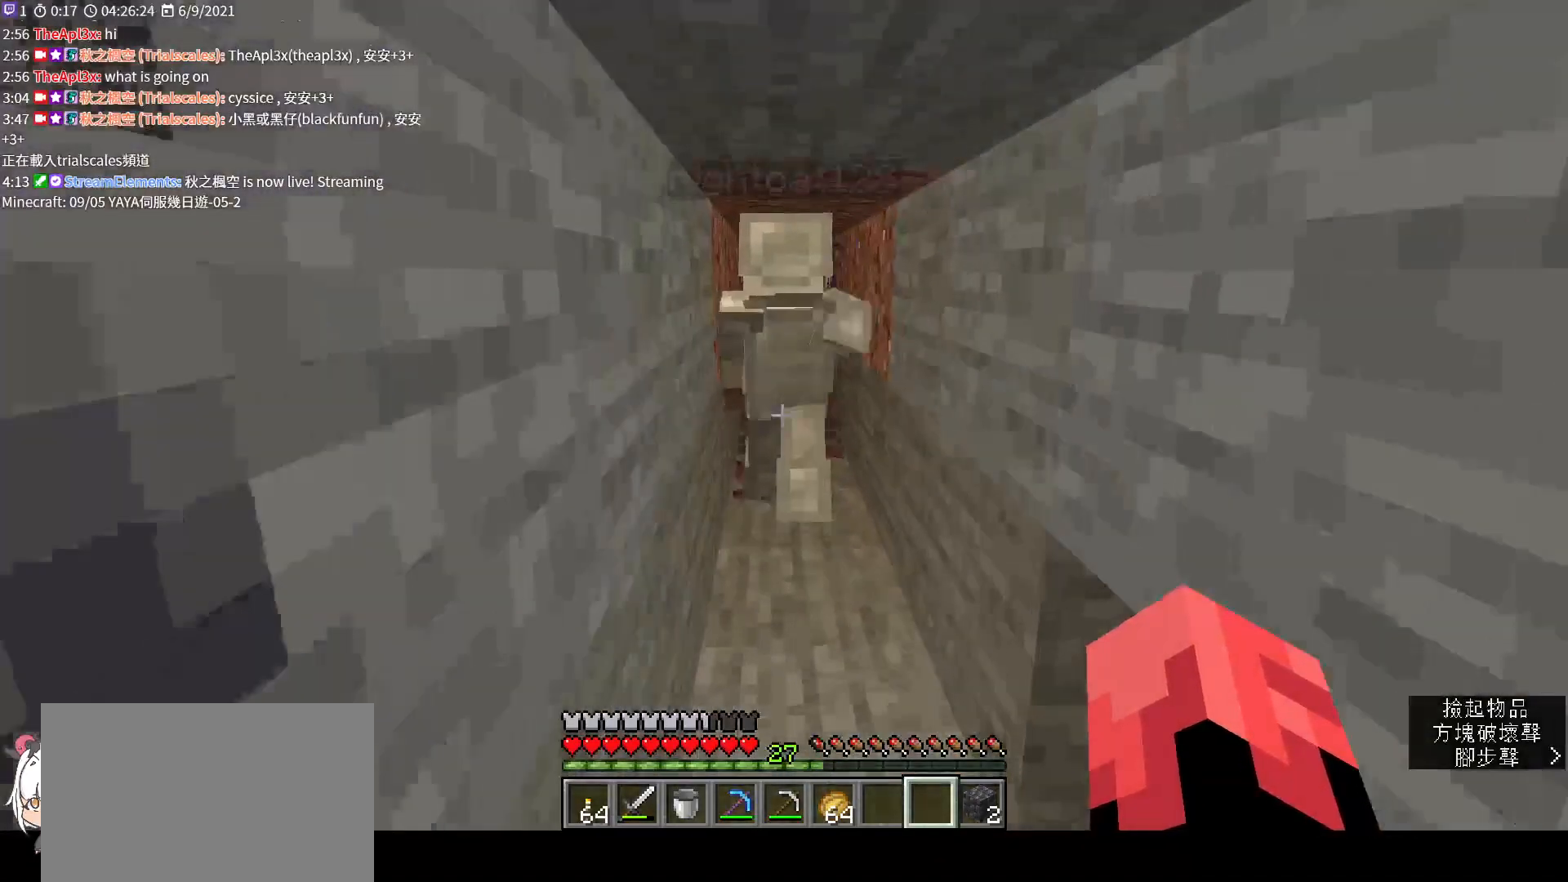
{"keys": ["w"], "mouse": [], "events": []}
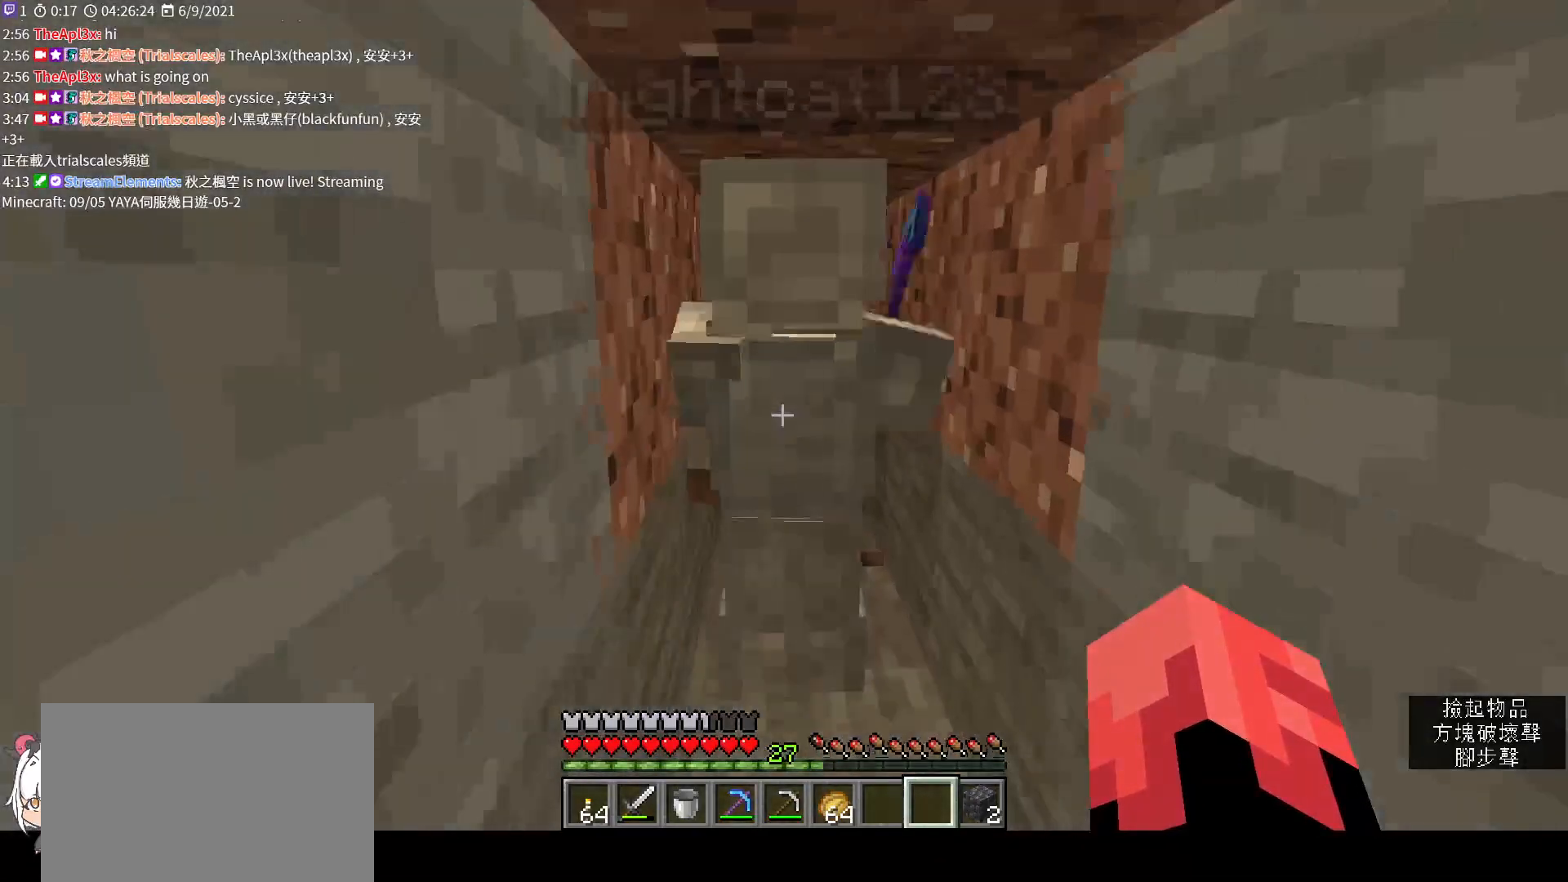
{"keys": [], "mouse": [], "events": [[67, "w", "up"]]}